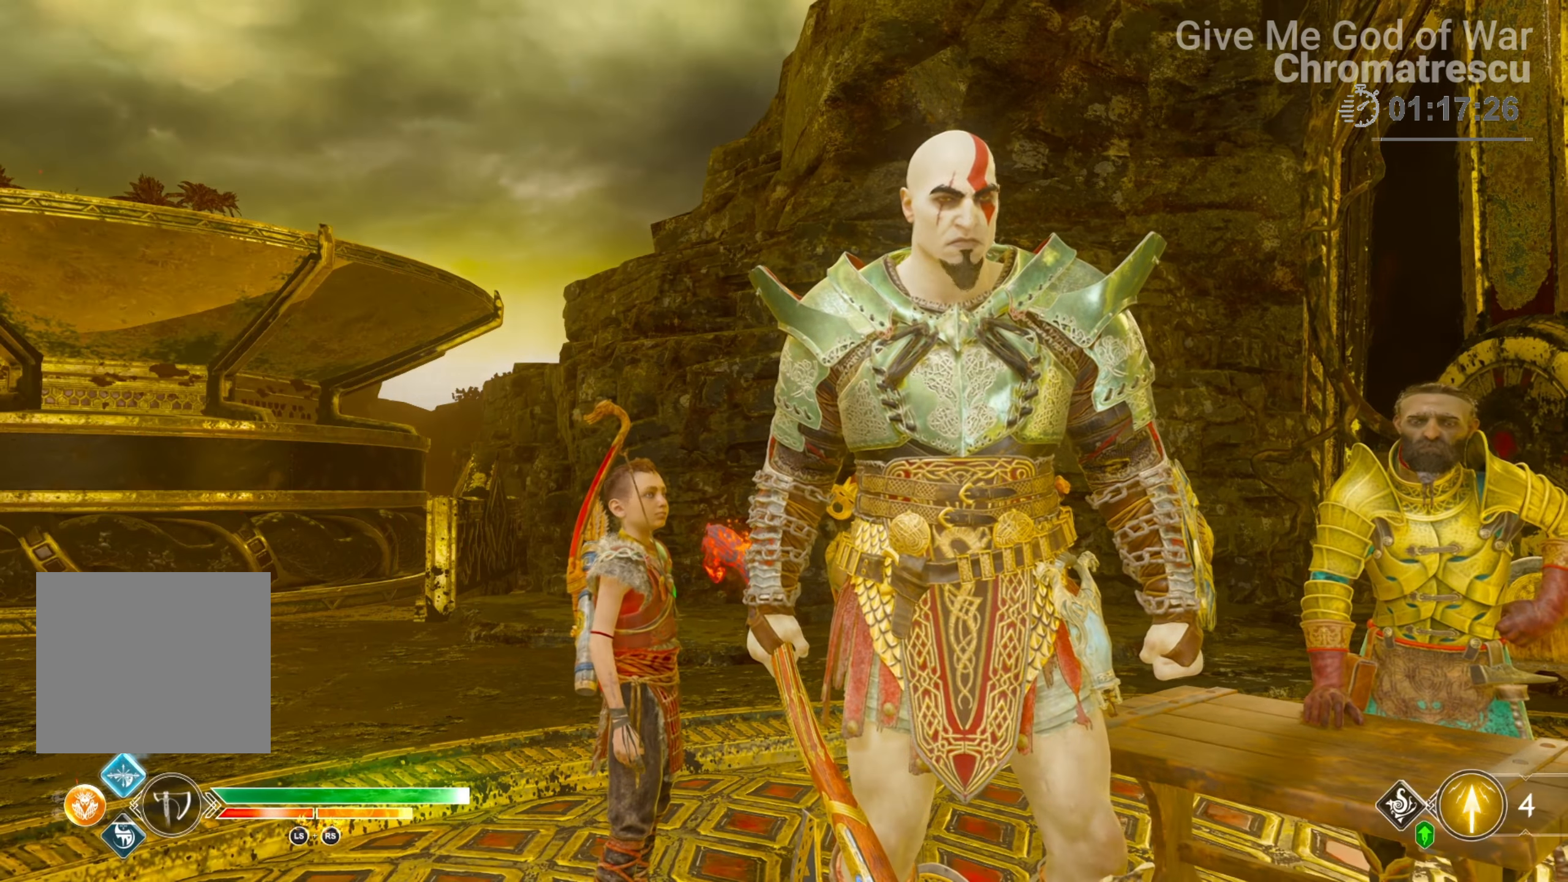
Gameplay with a controller (PlayStation layout); each line is a JSON object with the inputs held at the frame after it. "events" lists button and stick changes between this image and that frame as [ms after this image, input, new state], when the widget could be followed in between.
{"buttons": [], "left_stick": "down", "right_stick": "right", "events": [[68, "CIRCLE", "up"], [152, "CIRCLE", "down"], [237, "CIRCLE", "up"], [390, "right_stick", "down-right"], [457, "right_stick", "right"]]}
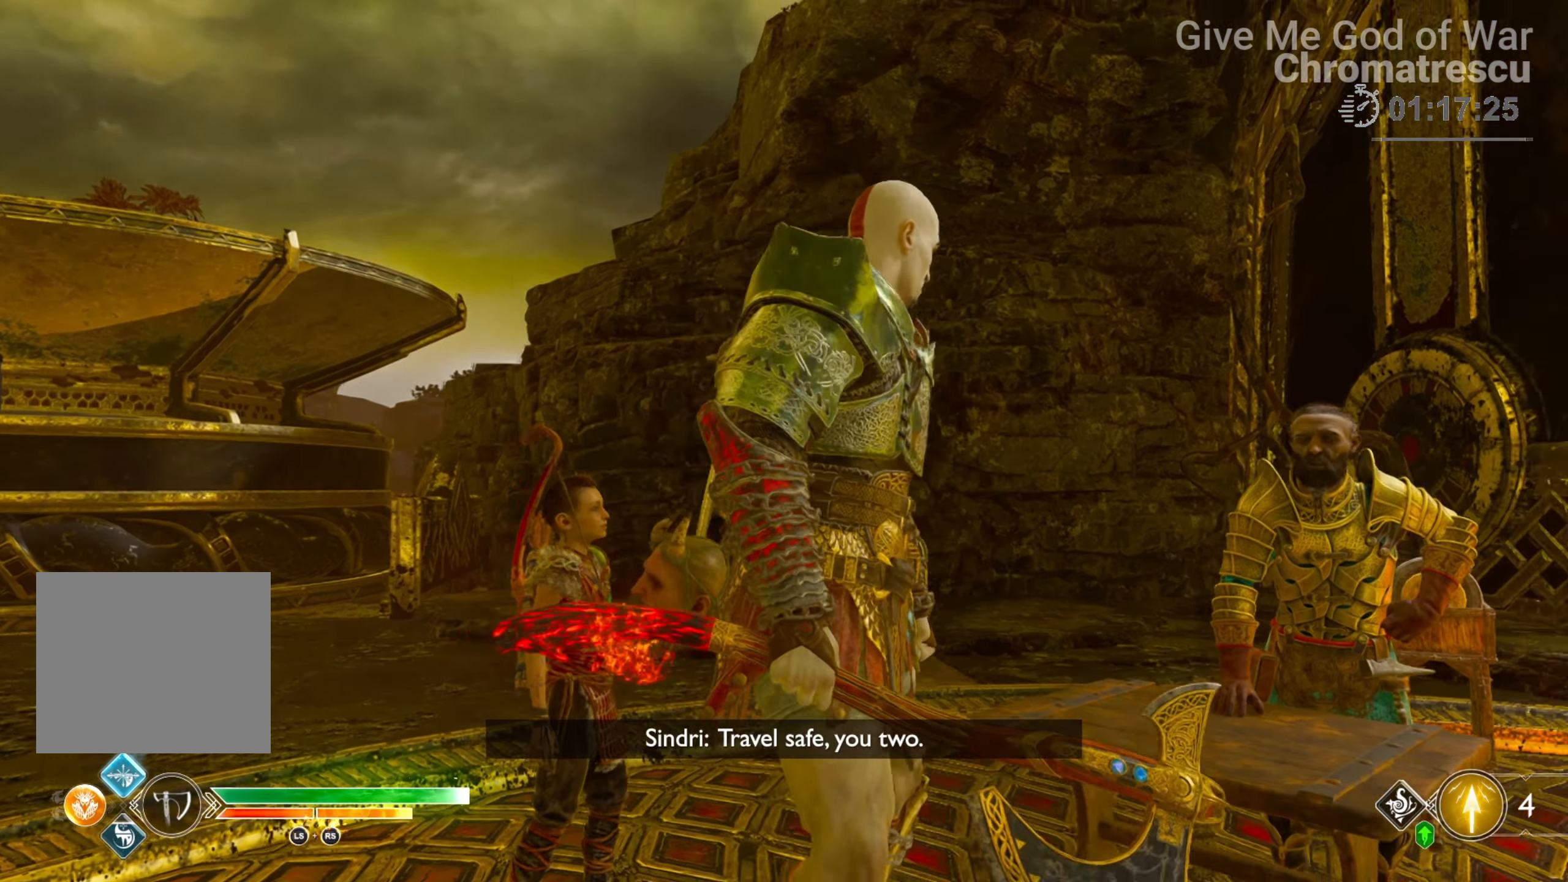
{"buttons": ["L3"], "left_stick": "up", "right_stick": "right", "events": [[68, "left_stick", "down-right"], [322, "left_stick", "right"], [475, "L3", "down"], [475, "left_stick", "up"]]}
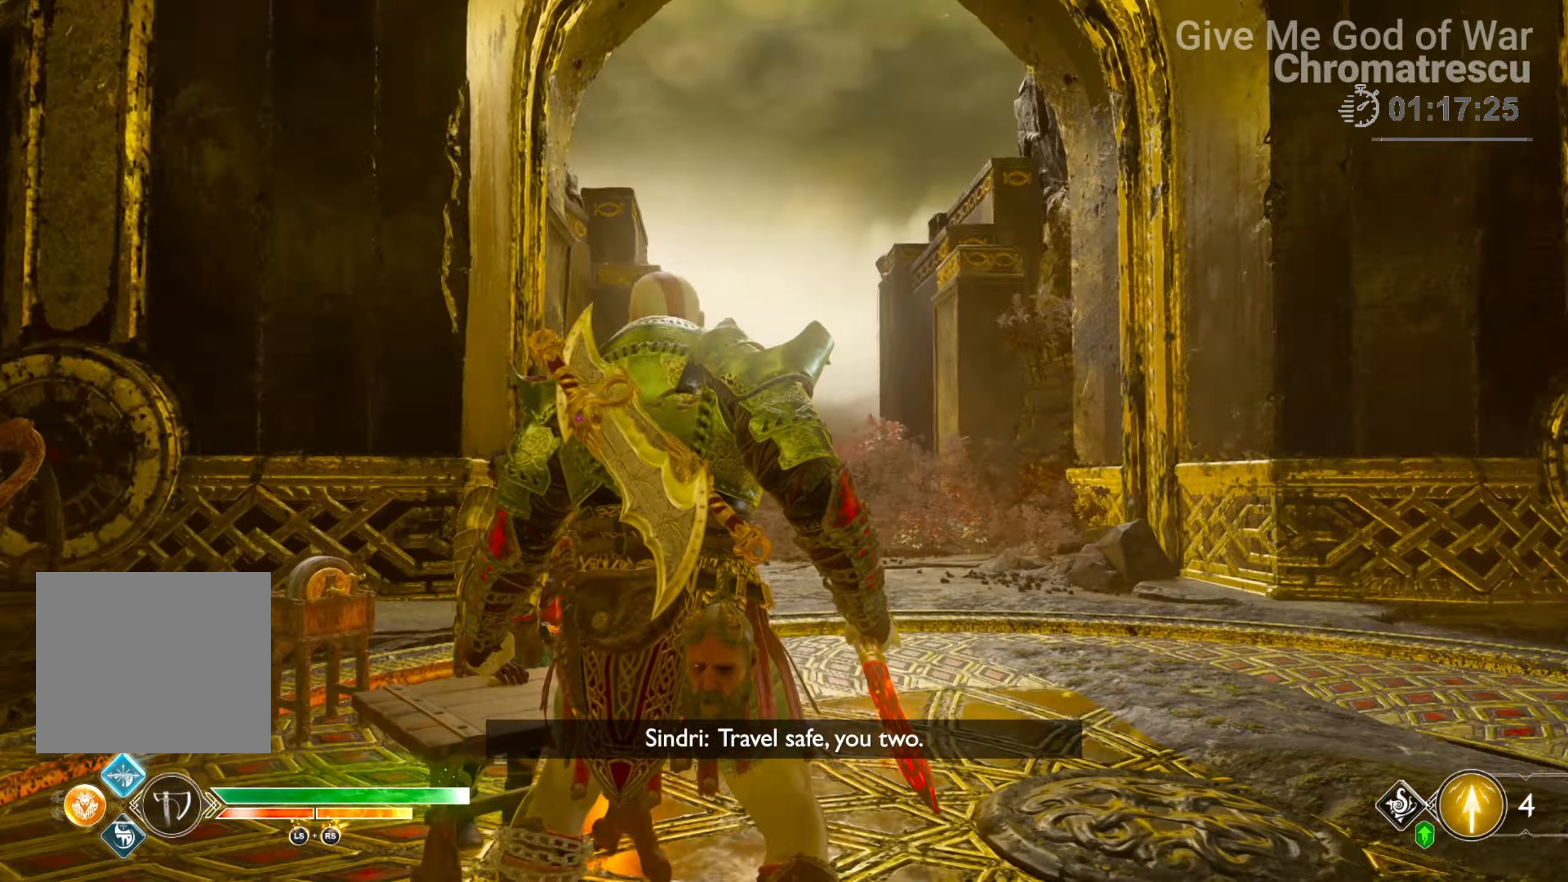
{"buttons": ["L3"], "left_stick": "up", "right_stick": "left", "events": [[102, "L3", "up"], [152, "L3", "down"], [169, "right_stick", "center"], [220, "right_stick", "down-left"], [288, "right_stick", "left"]]}
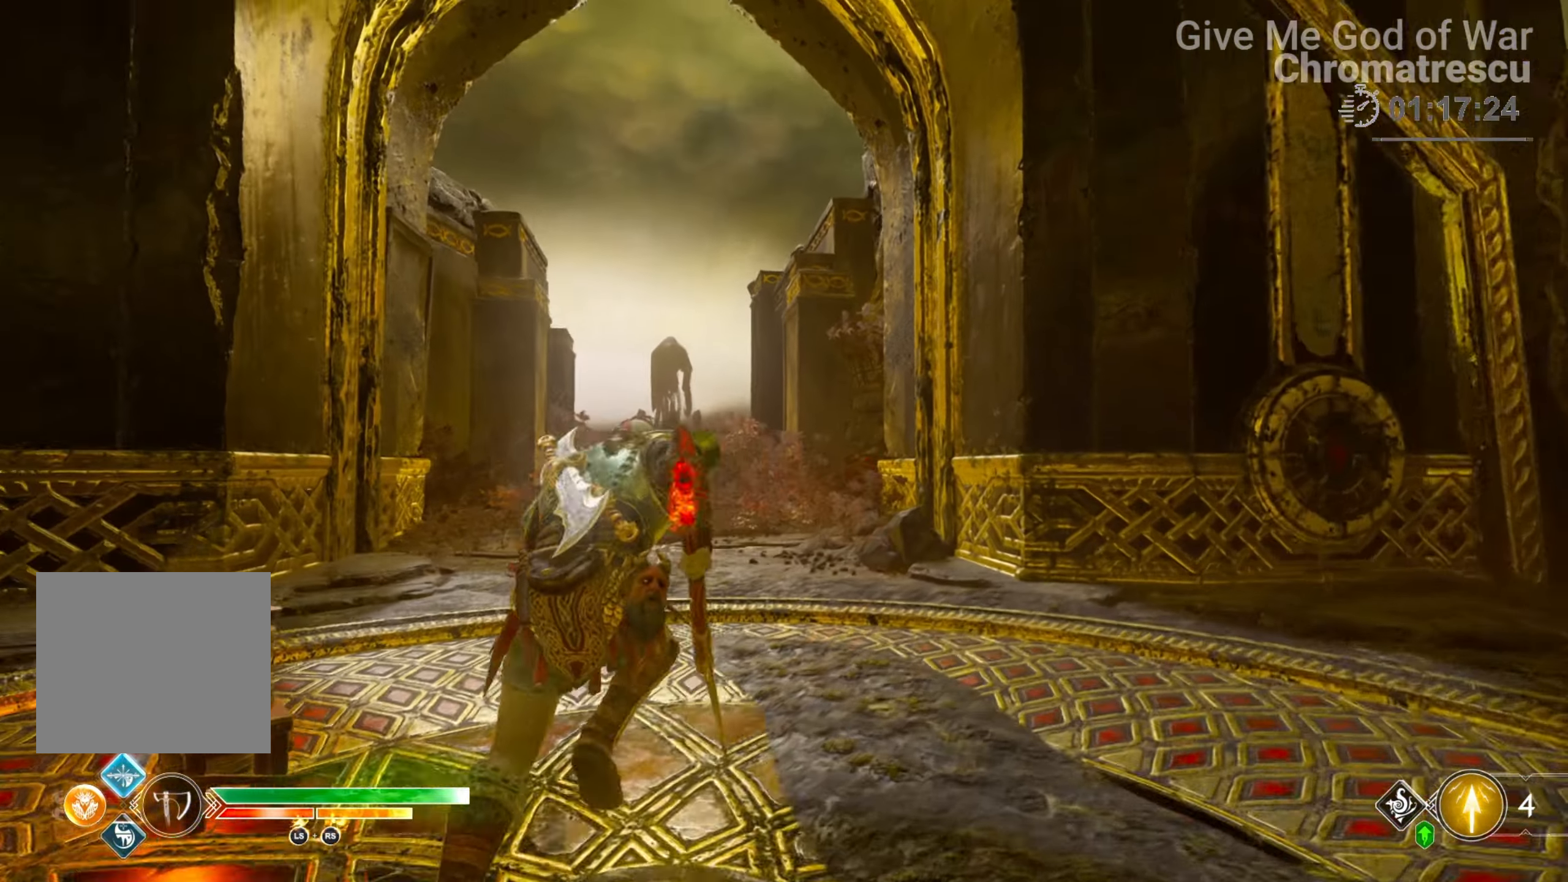
{"buttons": ["L3", "START"], "left_stick": "up", "right_stick": "center", "events": [[85, "right_stick", "center"], [492, "START", "down"]]}
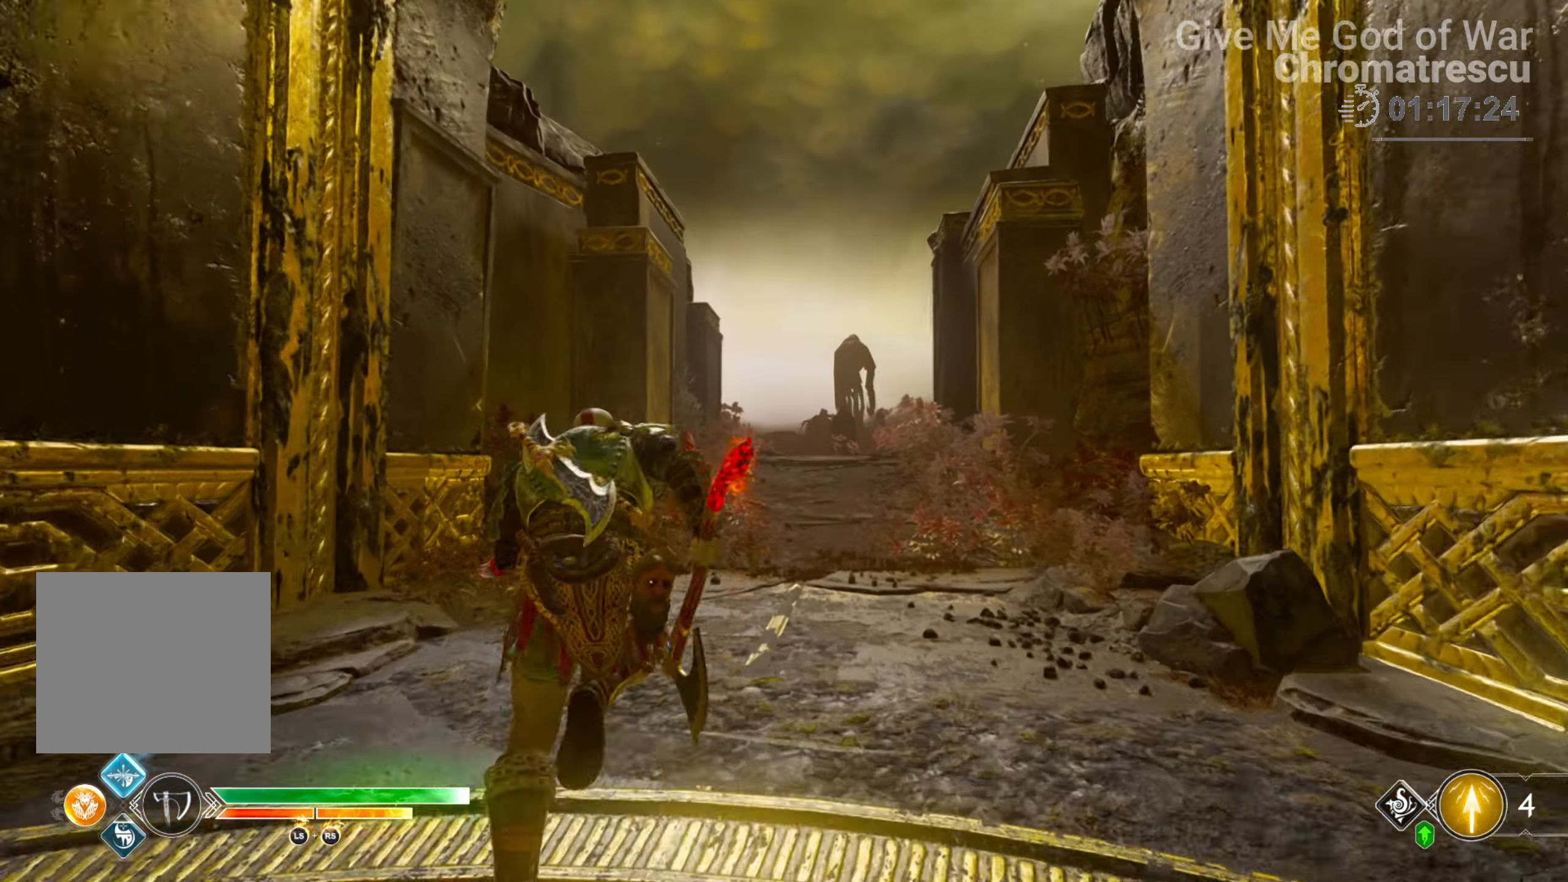
{"buttons": ["R1"], "left_stick": "center", "right_stick": "center", "events": [[34, "L3", "up"], [118, "START", "up"], [220, "left_stick", "center"], [491, "R1", "down"]]}
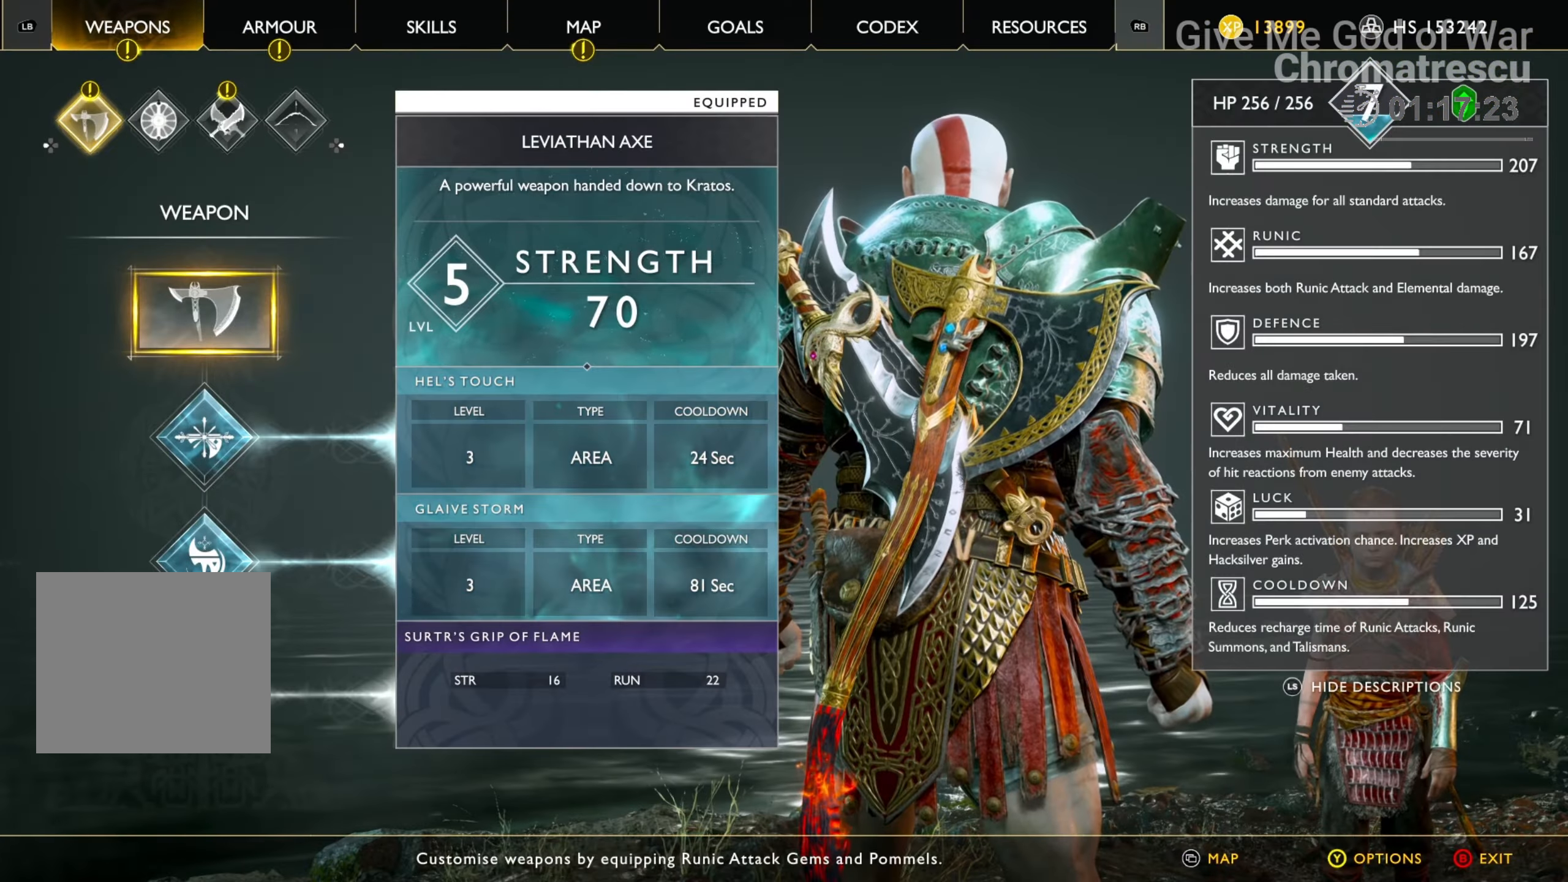
{"buttons": ["DPAD_UP"], "left_stick": "center", "right_stick": "center", "events": [[85, "R1", "up"], [288, "DPAD_UP", "down"], [407, "DPAD_UP", "up"], [492, "DPAD_UP", "down"]]}
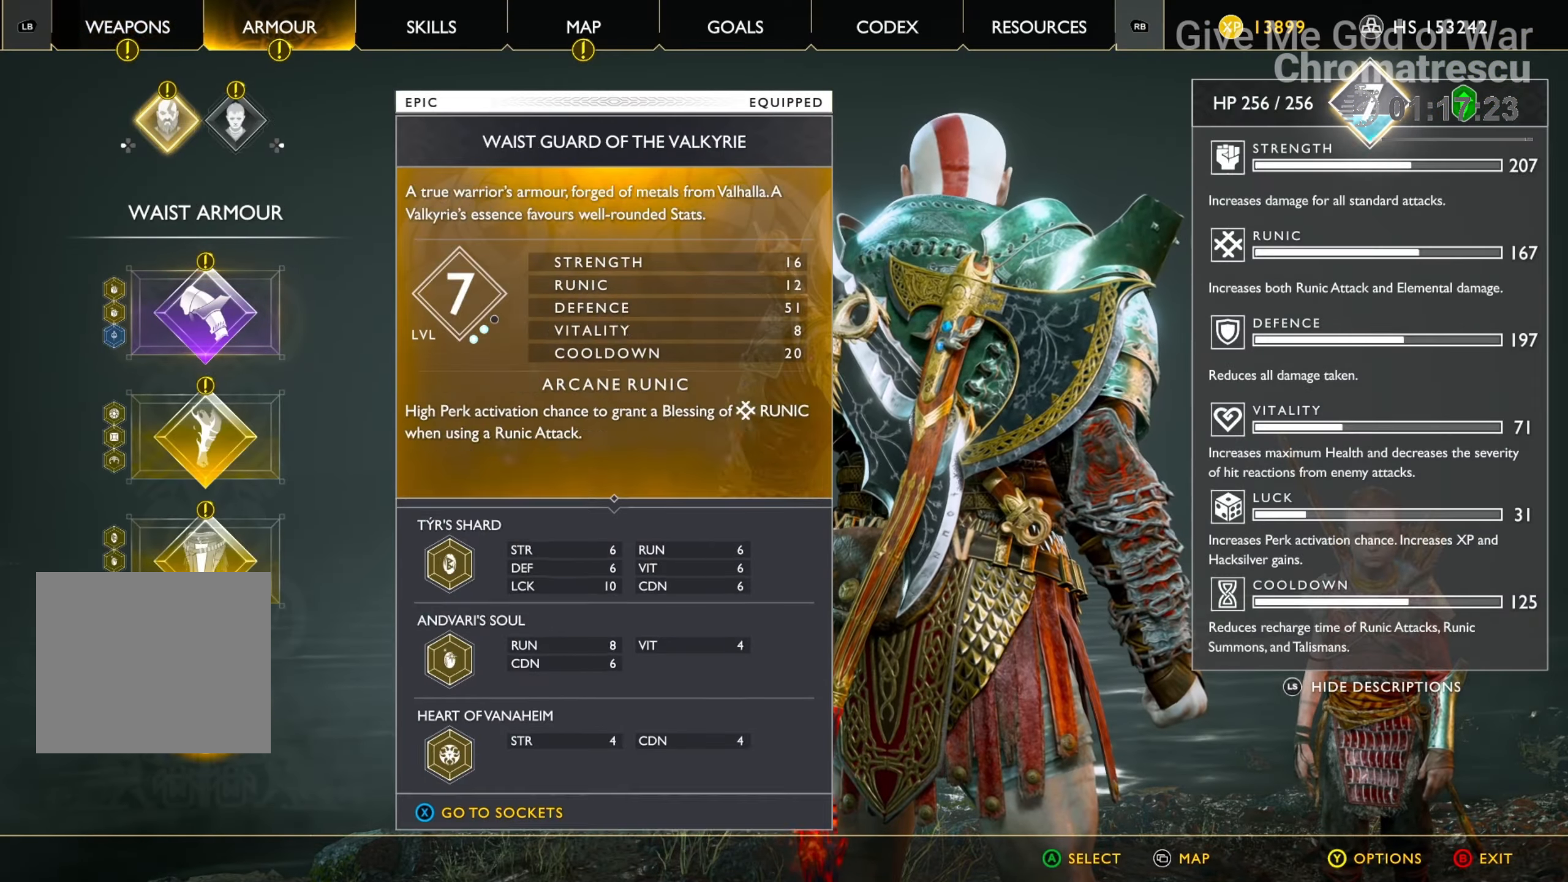
{"buttons": [], "left_stick": "center", "right_stick": "center", "events": [[102, "DPAD_UP", "up"], [152, "DPAD_UP", "down"], [288, "DPAD_UP", "up"], [339, "DPAD_UP", "down"], [407, "DPAD_UP", "up"]]}
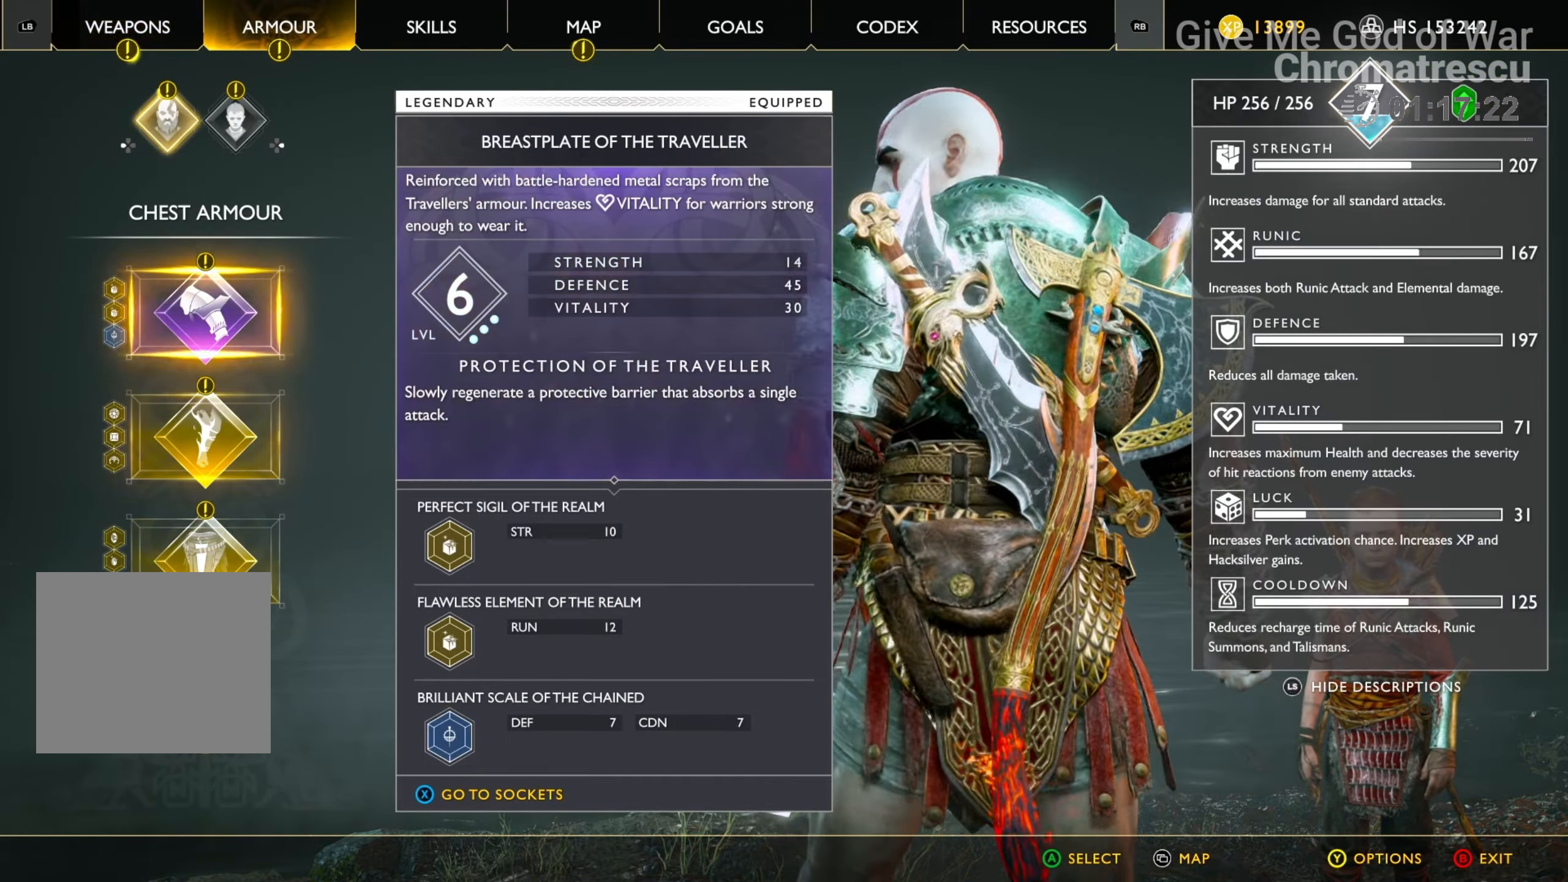
{"buttons": [], "left_stick": "center", "right_stick": "center", "events": [[119, "DPAD_DOWN", "down"], [221, "DPAD_DOWN", "up"], [373, "SQUARE", "down"], [475, "SQUARE", "up"]]}
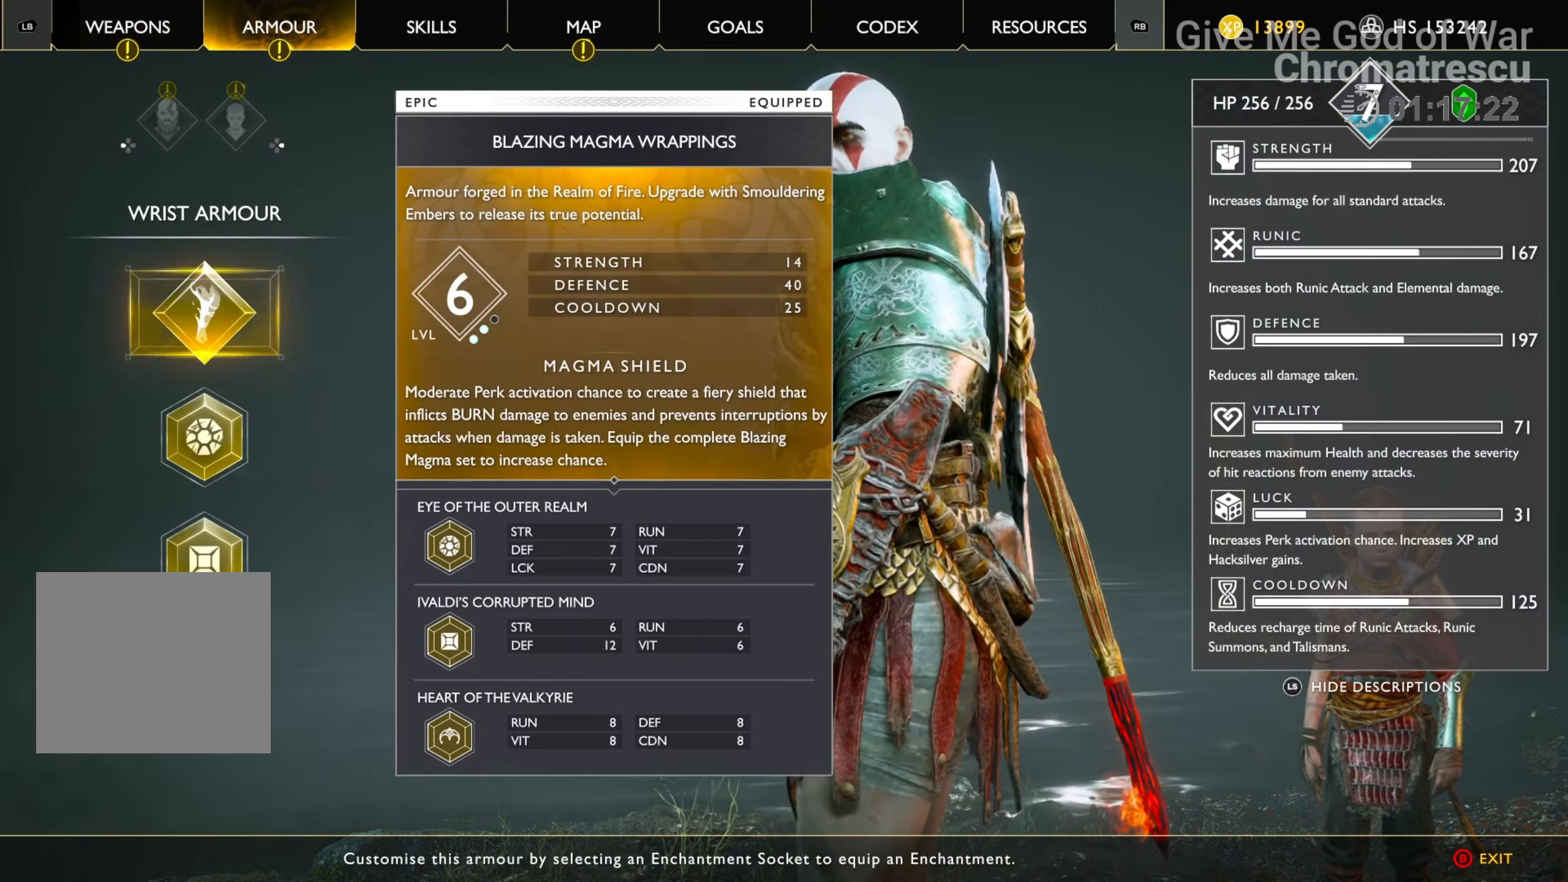
{"buttons": [], "left_stick": "center", "right_stick": "center", "events": [[51, "DPAD_UP", "down"], [169, "DPAD_UP", "up"], [339, "CIRCLE", "down"], [457, "CIRCLE", "up"]]}
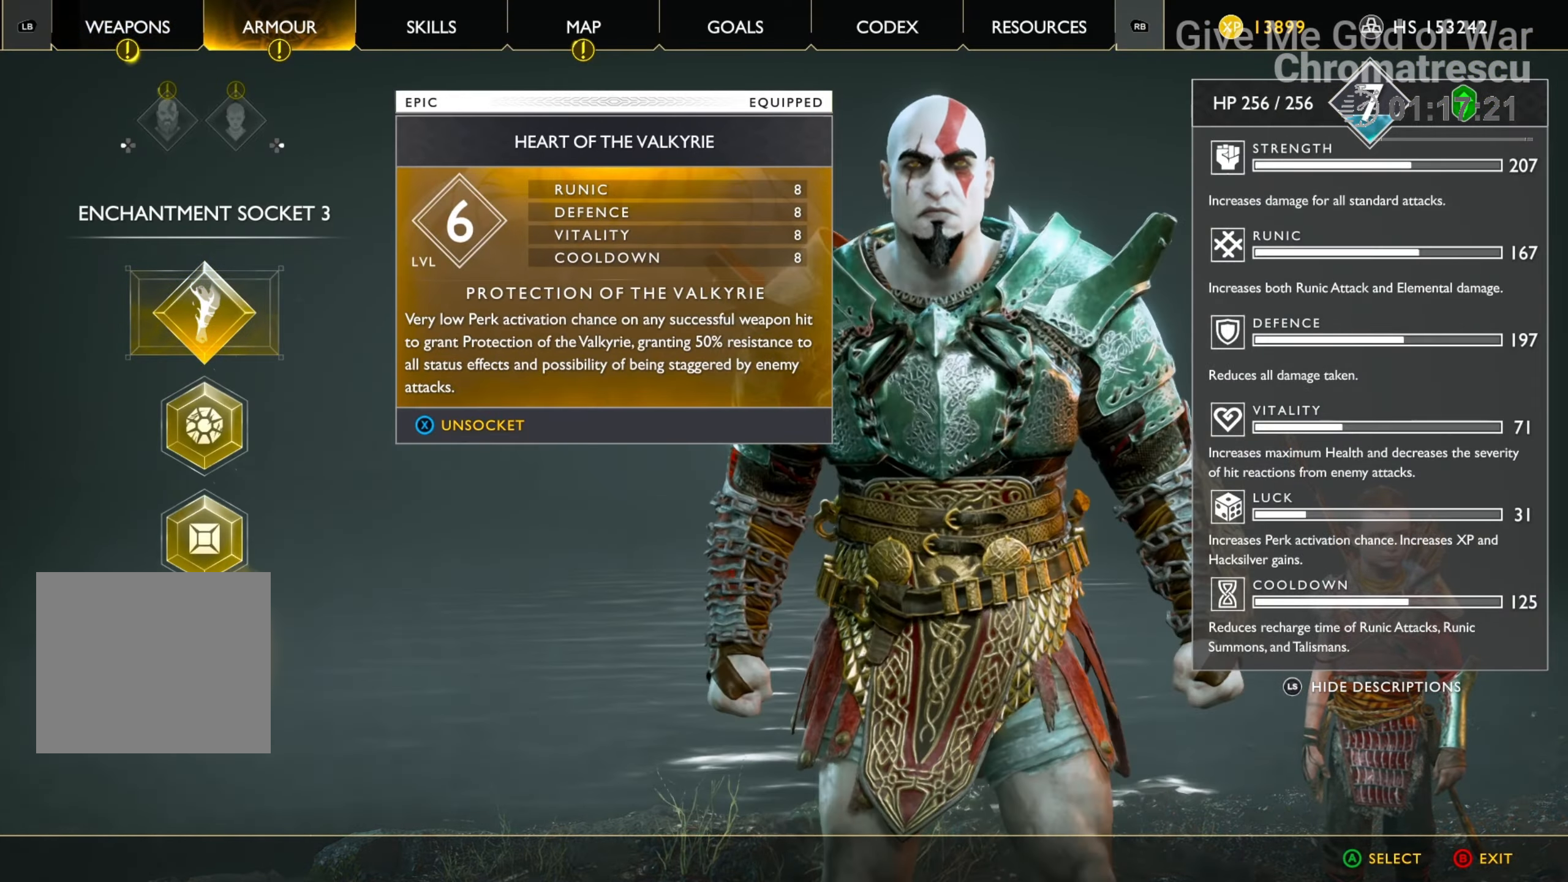
{"buttons": [], "left_stick": "center", "right_stick": "center", "events": [[68, "DPAD_DOWN", "down"], [170, "DPAD_DOWN", "up"], [390, "DPAD_DOWN", "down"], [509, "DPAD_DOWN", "up"]]}
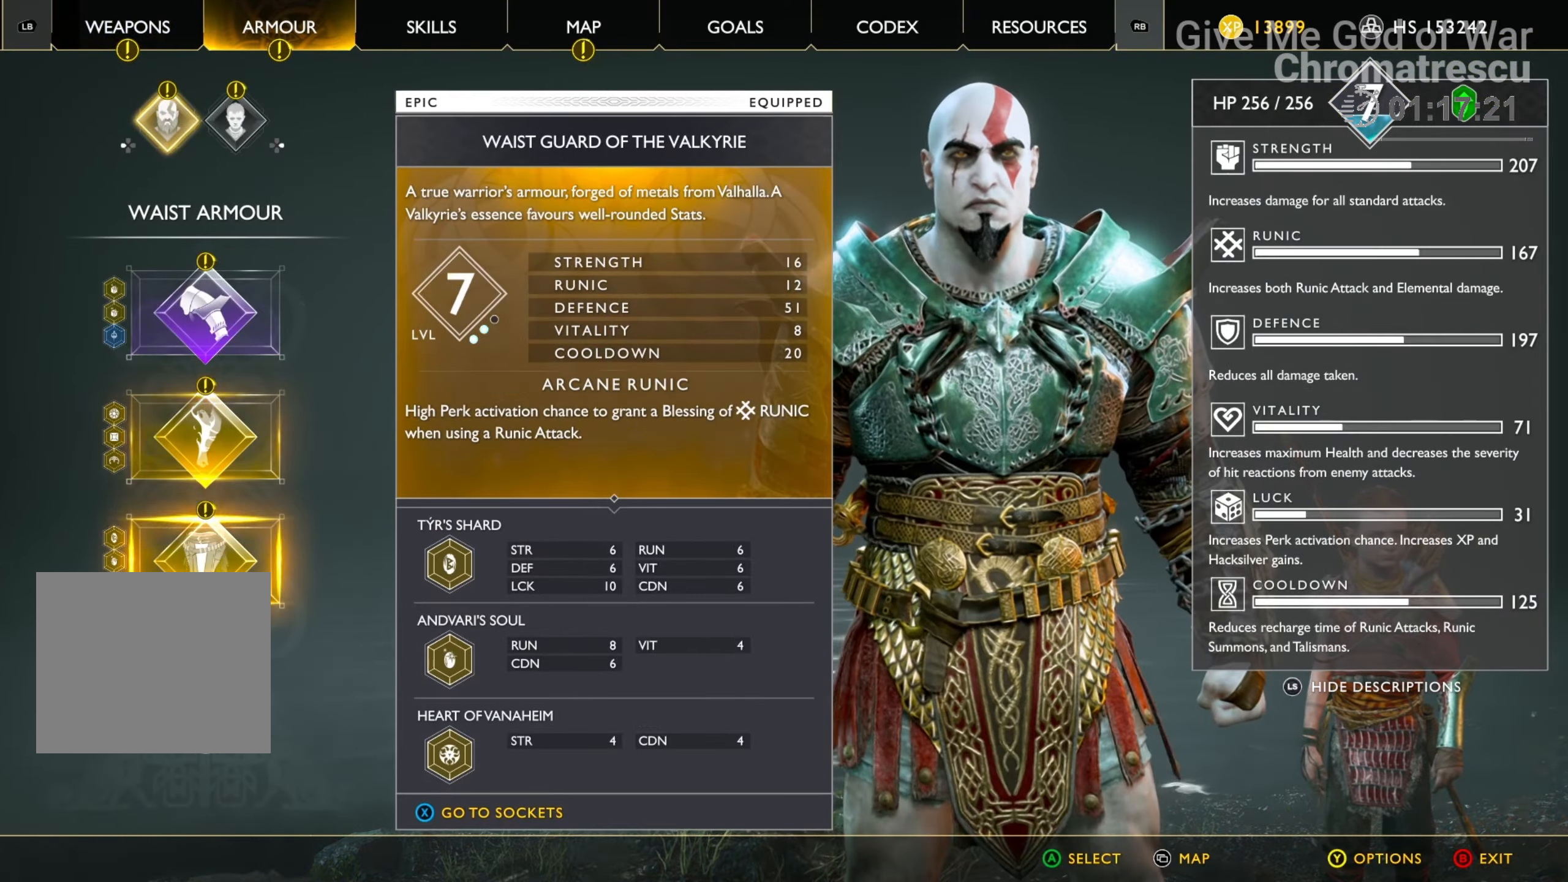
{"buttons": [], "left_stick": "center", "right_stick": "center", "events": []}
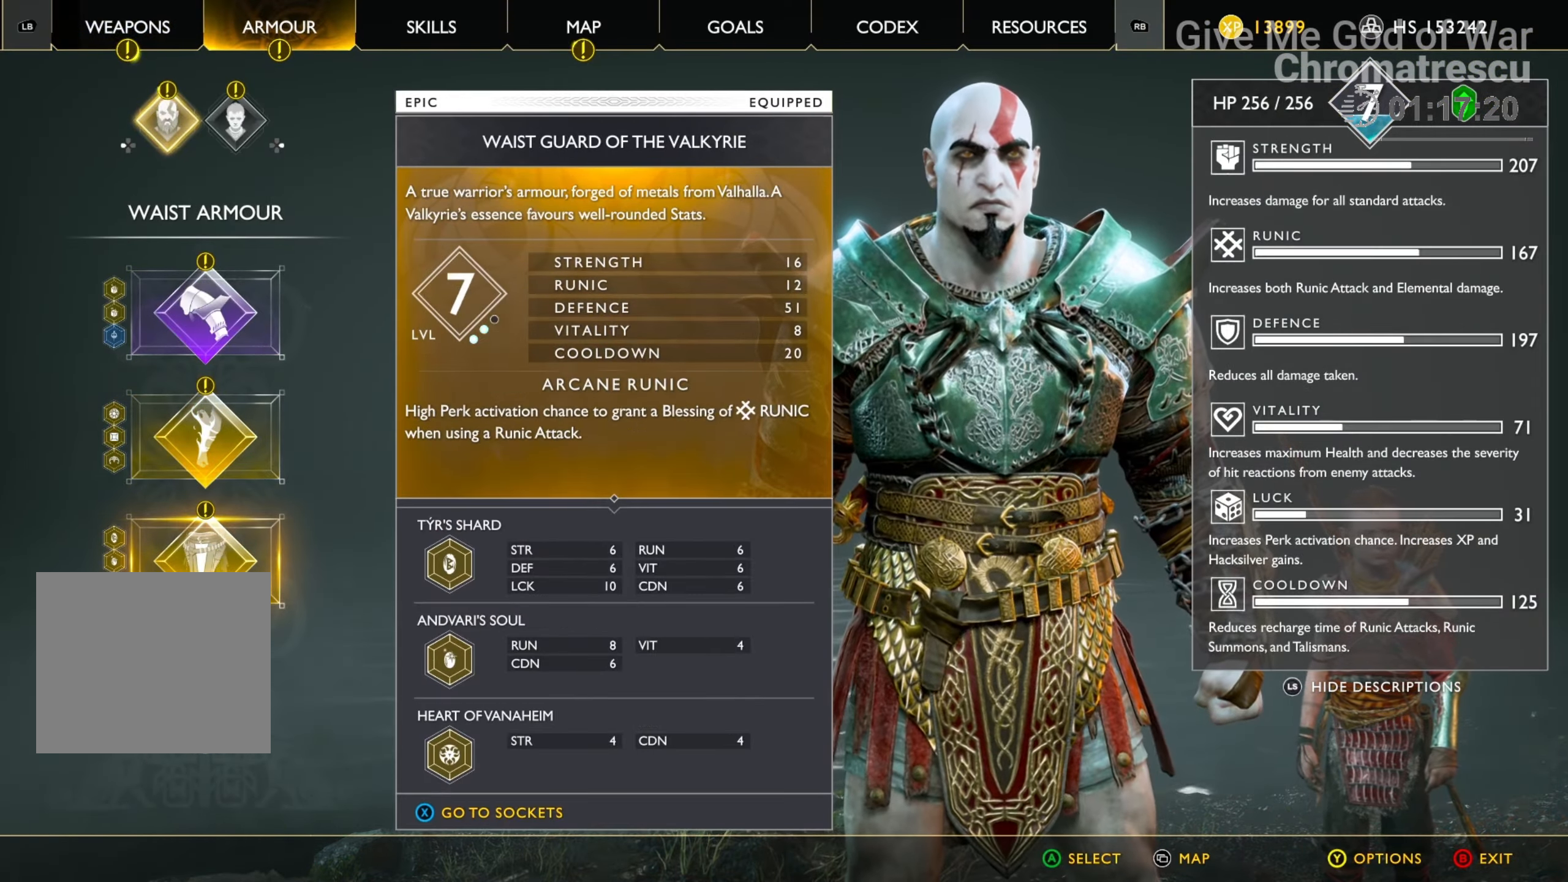
{"buttons": [], "left_stick": "center", "right_stick": "center", "events": []}
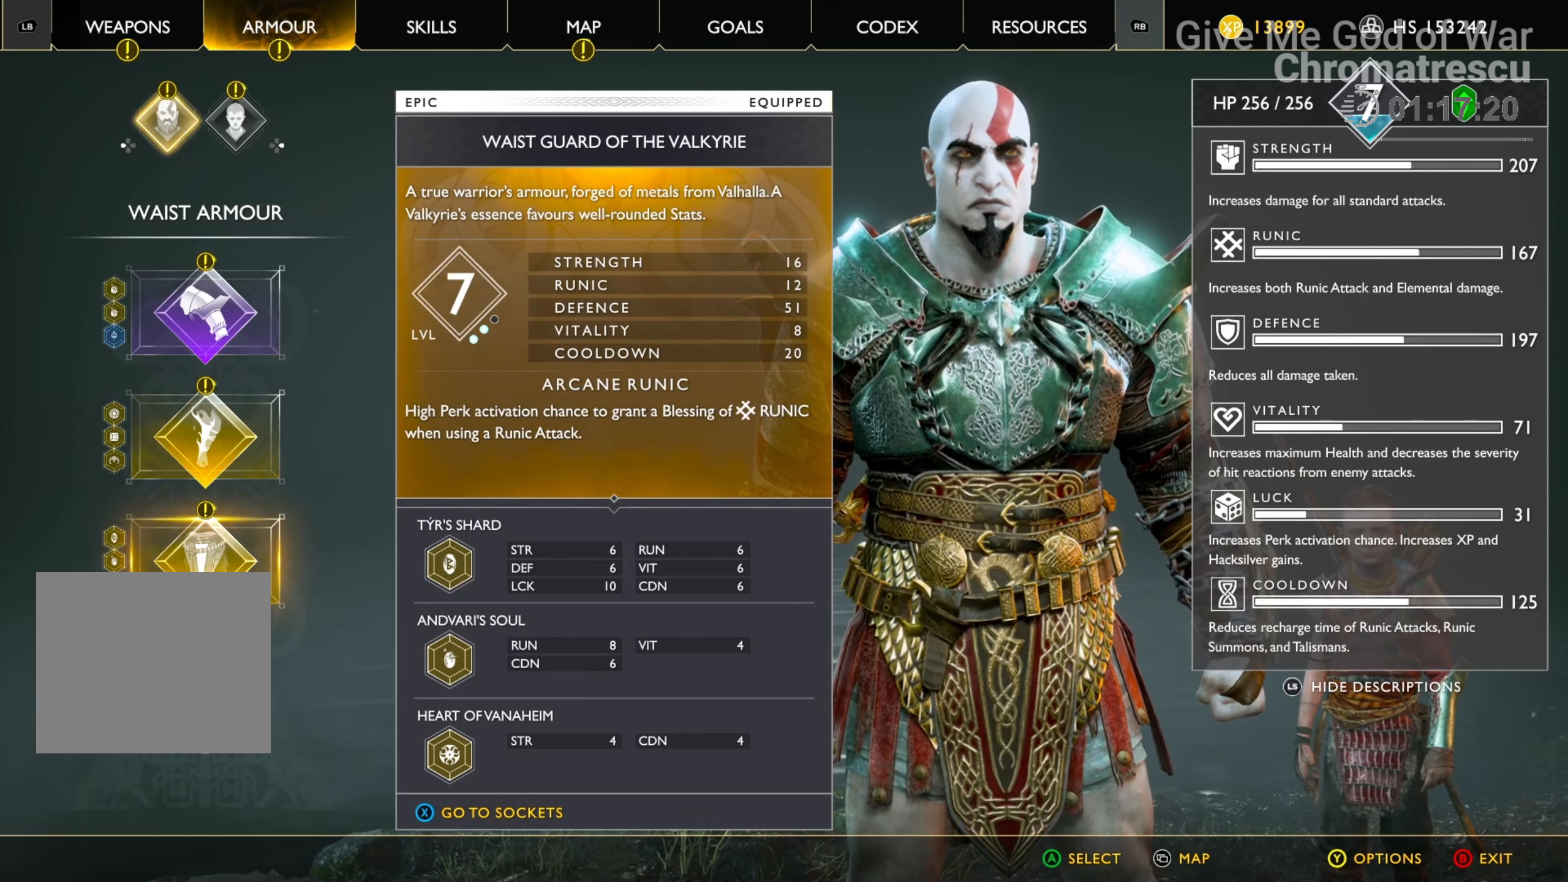
{"buttons": [], "left_stick": "center", "right_stick": "center", "events": []}
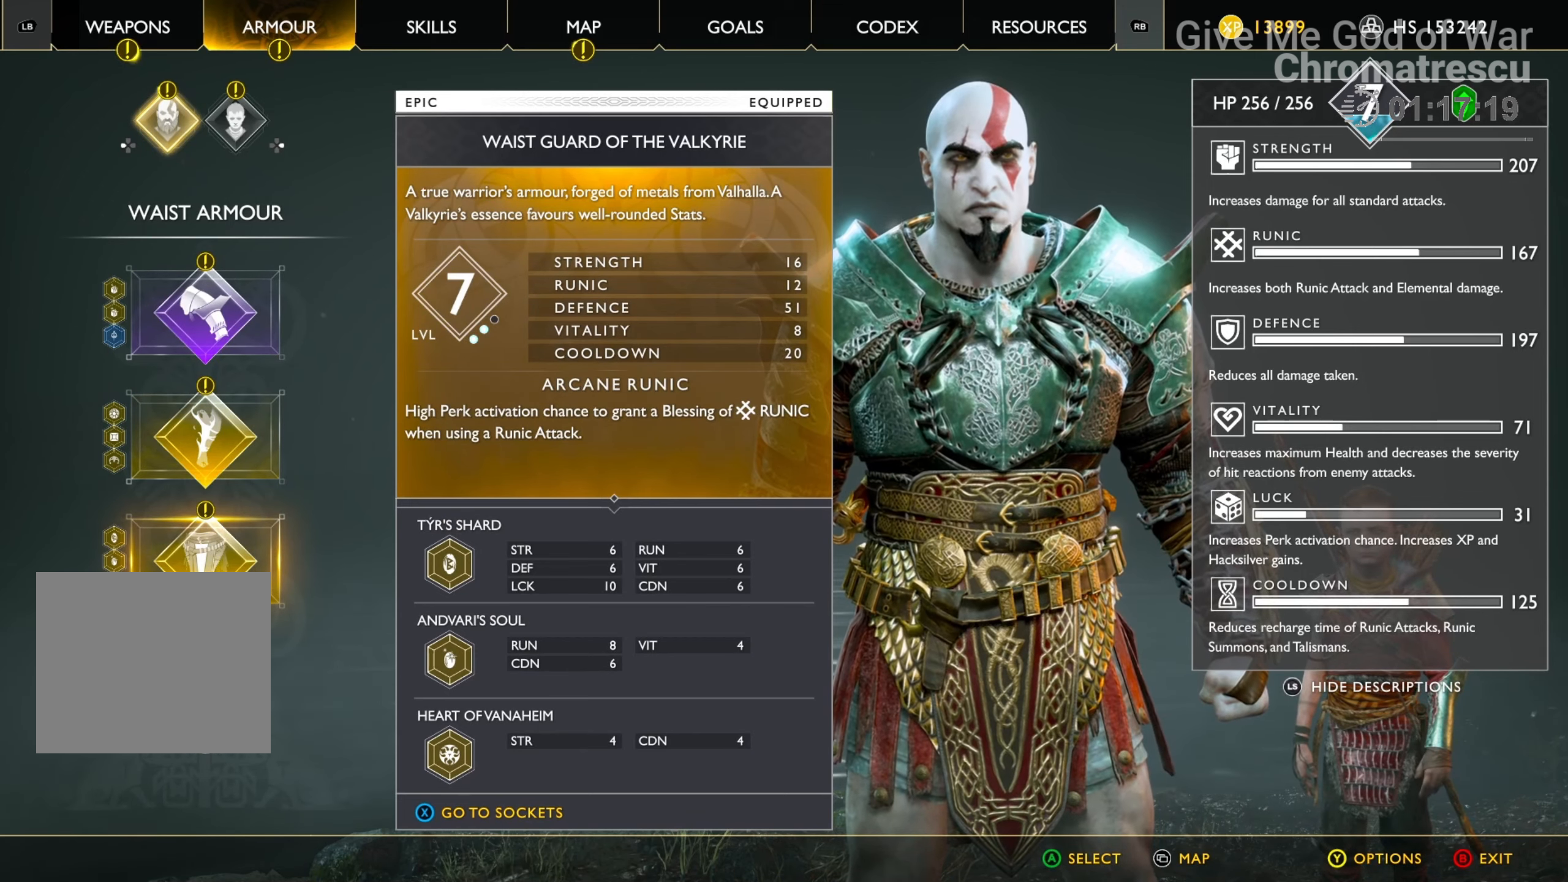
{"buttons": [], "left_stick": "center", "right_stick": "center", "events": [[373, "DPAD_UP", "down"], [509, "DPAD_UP", "up"]]}
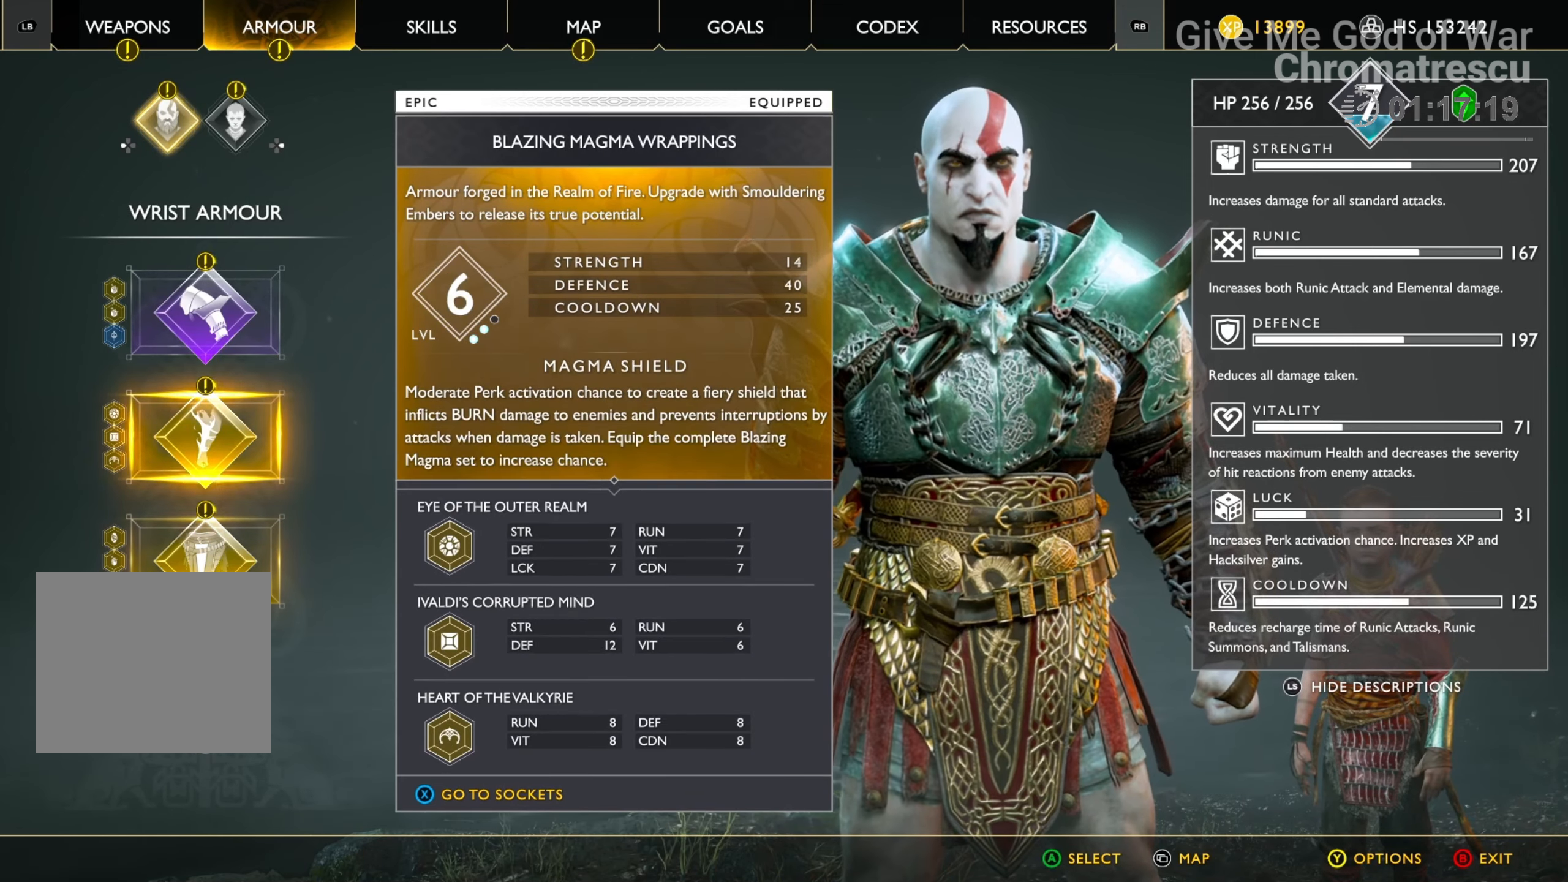
{"buttons": [], "left_stick": "center", "right_stick": "center", "events": [[85, "DPAD_UP", "down"], [220, "DPAD_UP", "up"]]}
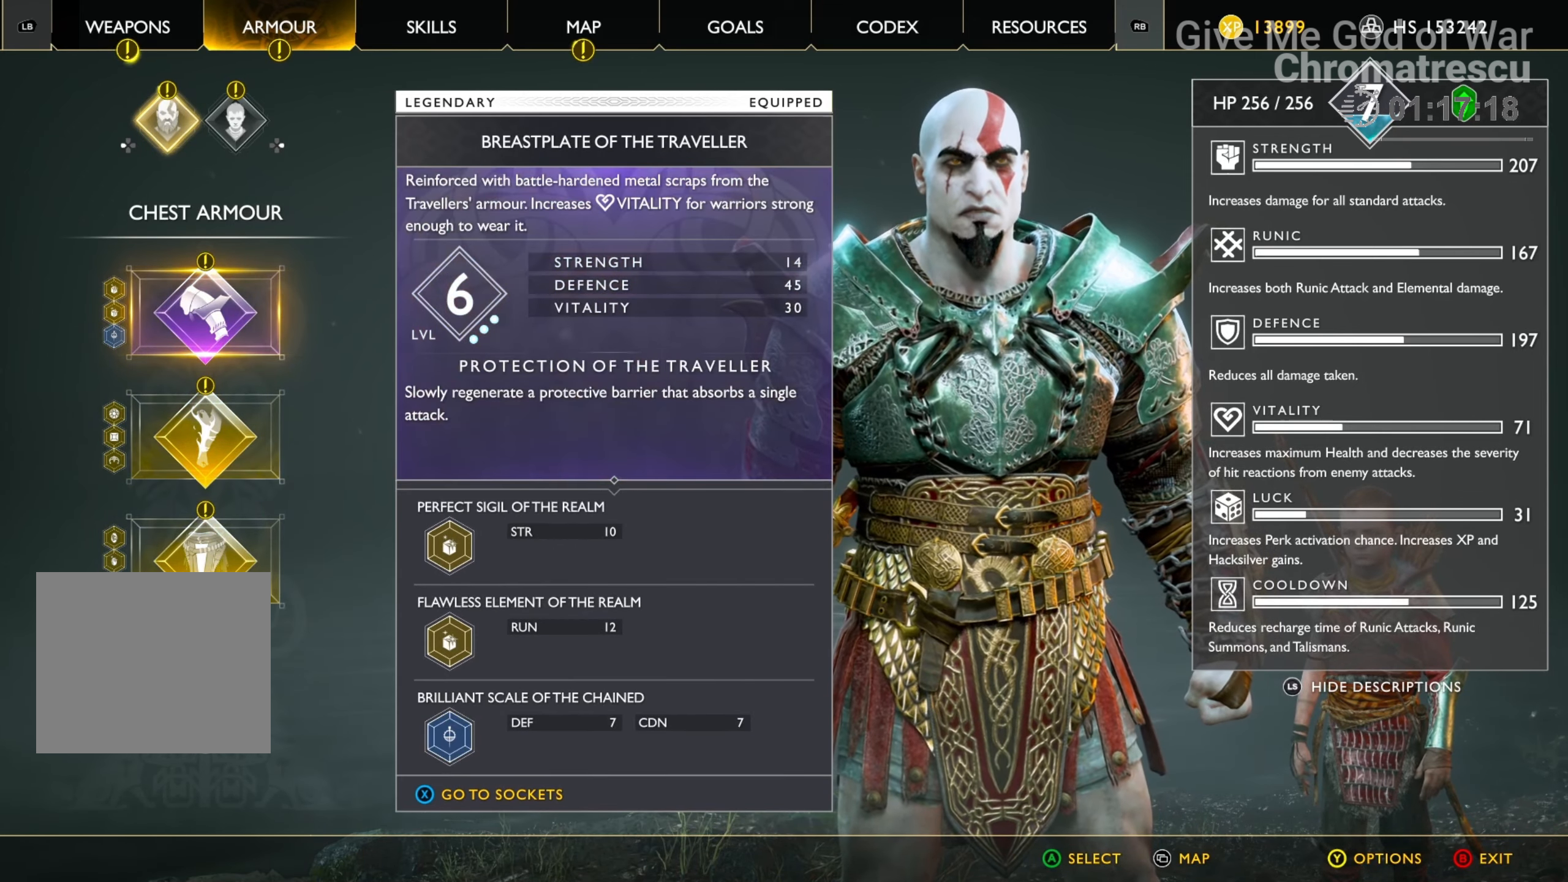
{"buttons": [], "left_stick": "center", "right_stick": "center", "events": []}
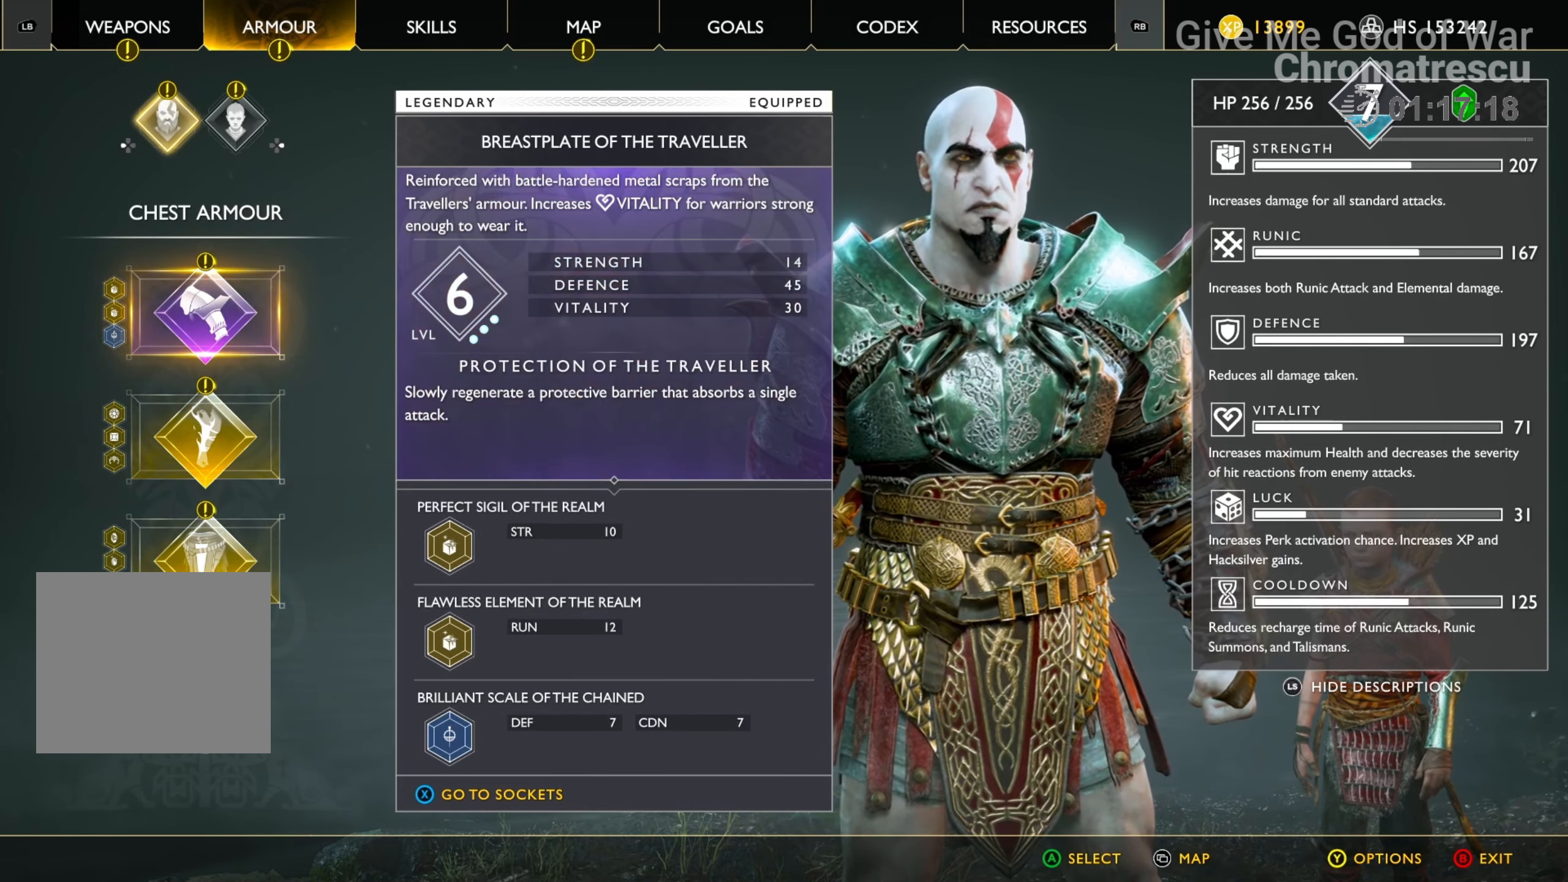
{"buttons": ["DPAD_UP"], "left_stick": "center", "right_stick": "center", "events": [[186, "SQUARE", "down"], [305, "SQUARE", "up"], [491, "DPAD_UP", "down"]]}
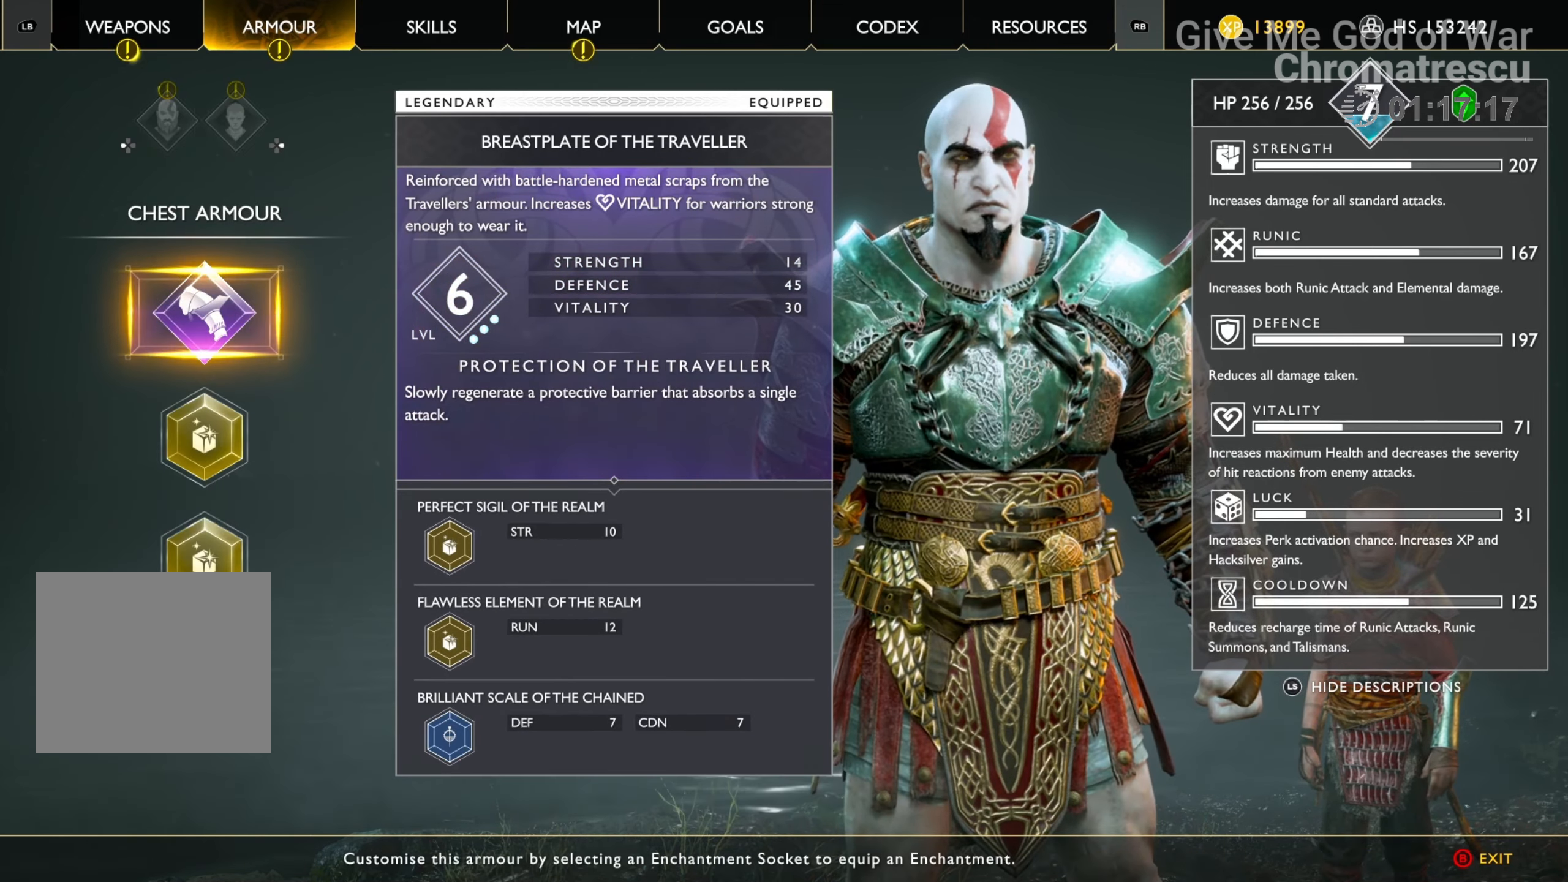
{"buttons": [], "left_stick": "center", "right_stick": "center", "events": [[119, "DPAD_UP", "up"], [441, "DPAD_UP", "down"], [509, "DPAD_UP", "up"]]}
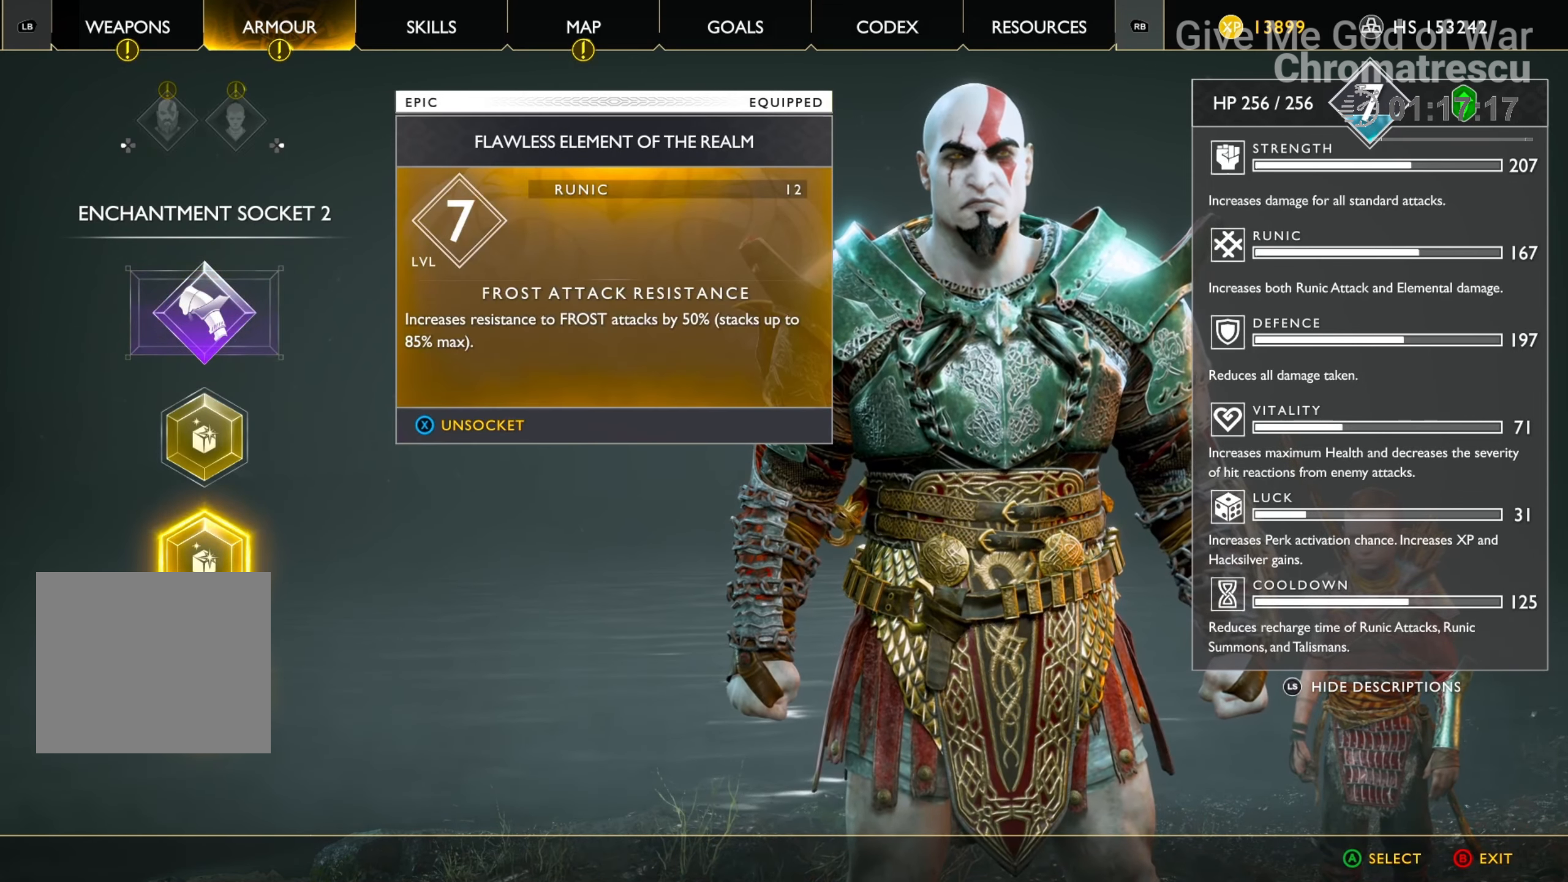
{"buttons": [], "left_stick": "center", "right_stick": "center", "events": [[169, "CROSS", "down"], [220, "CROSS", "up"]]}
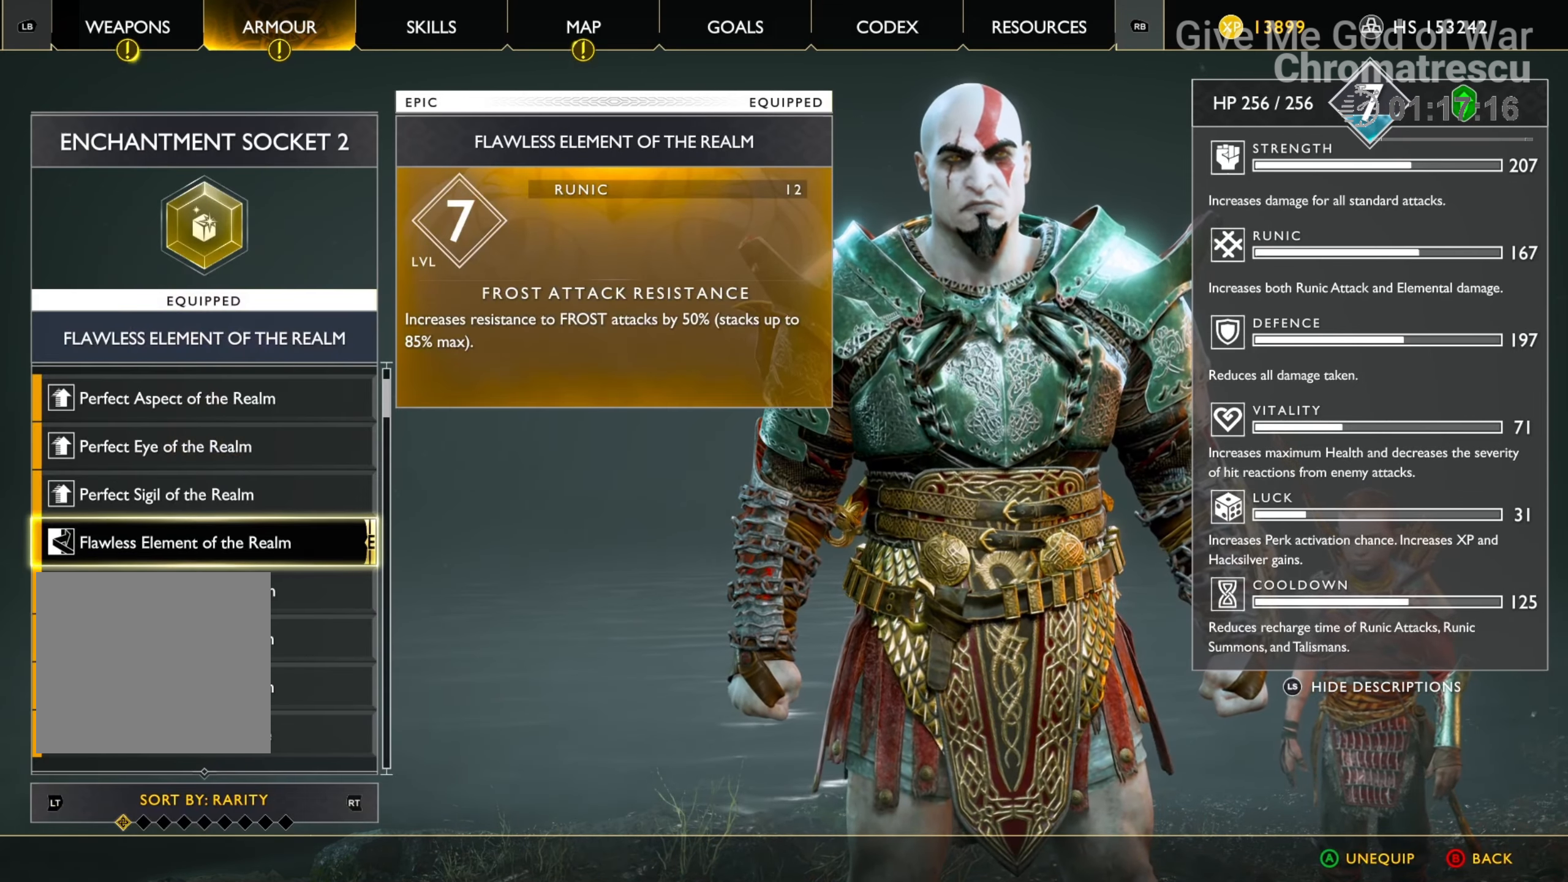
{"buttons": [], "left_stick": "center", "right_stick": "center", "events": [[17, "DPAD_UP", "down"], [119, "DPAD_UP", "up"], [373, "DPAD_UP", "down"], [424, "DPAD_UP", "up"]]}
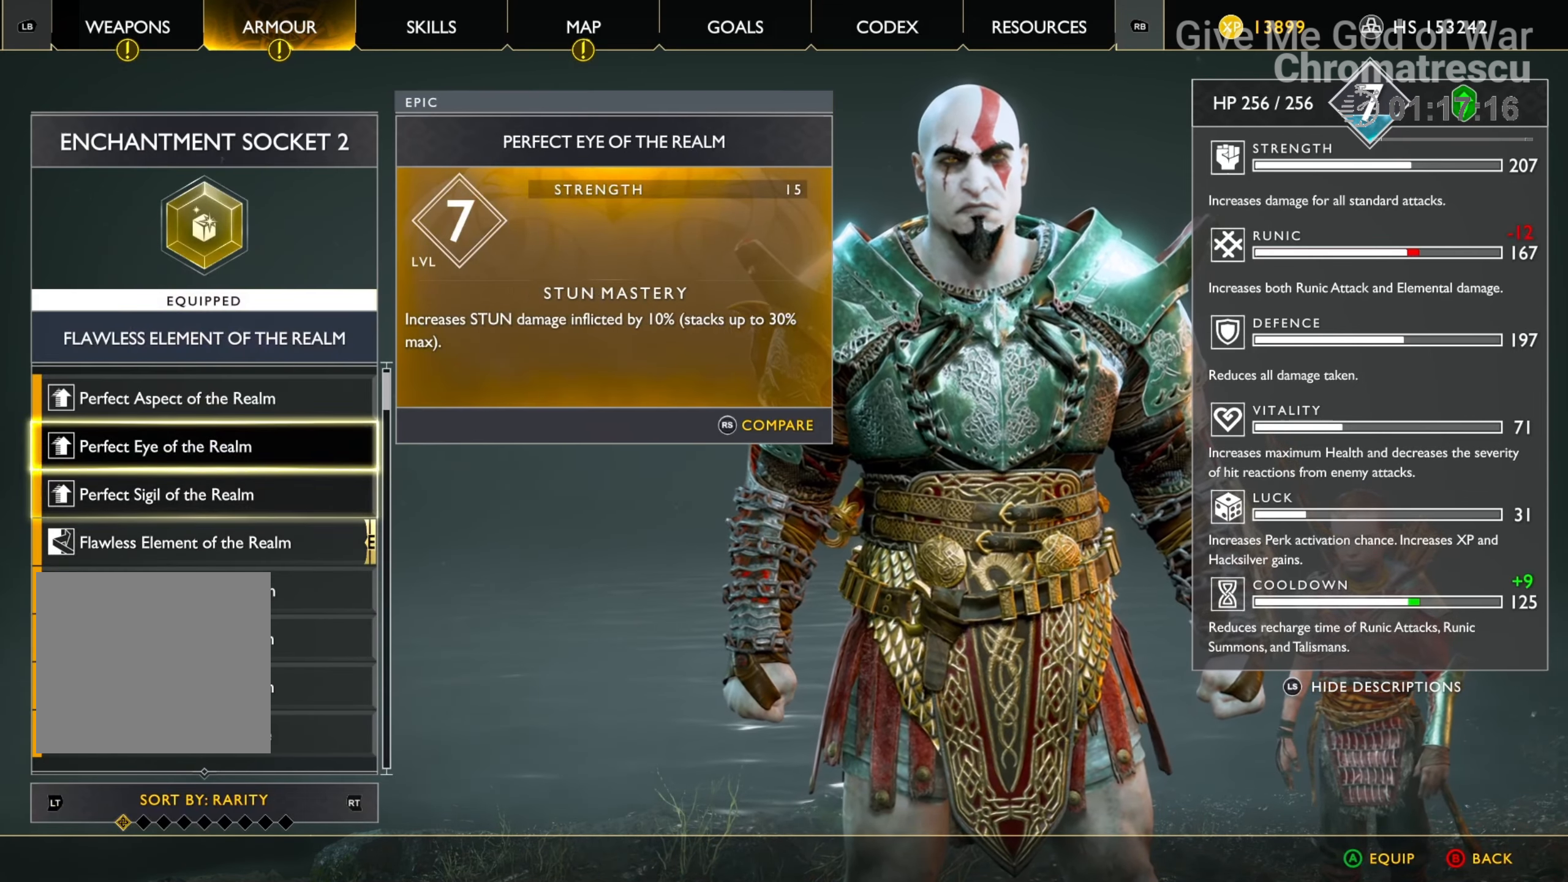
{"buttons": ["DPAD_DOWN"], "left_stick": "center", "right_stick": "center", "events": [[17, "DPAD_DOWN", "down"], [85, "DPAD_DOWN", "up"], [152, "DPAD_DOWN", "down"], [407, "DPAD_DOWN", "up"], [474, "DPAD_DOWN", "down"]]}
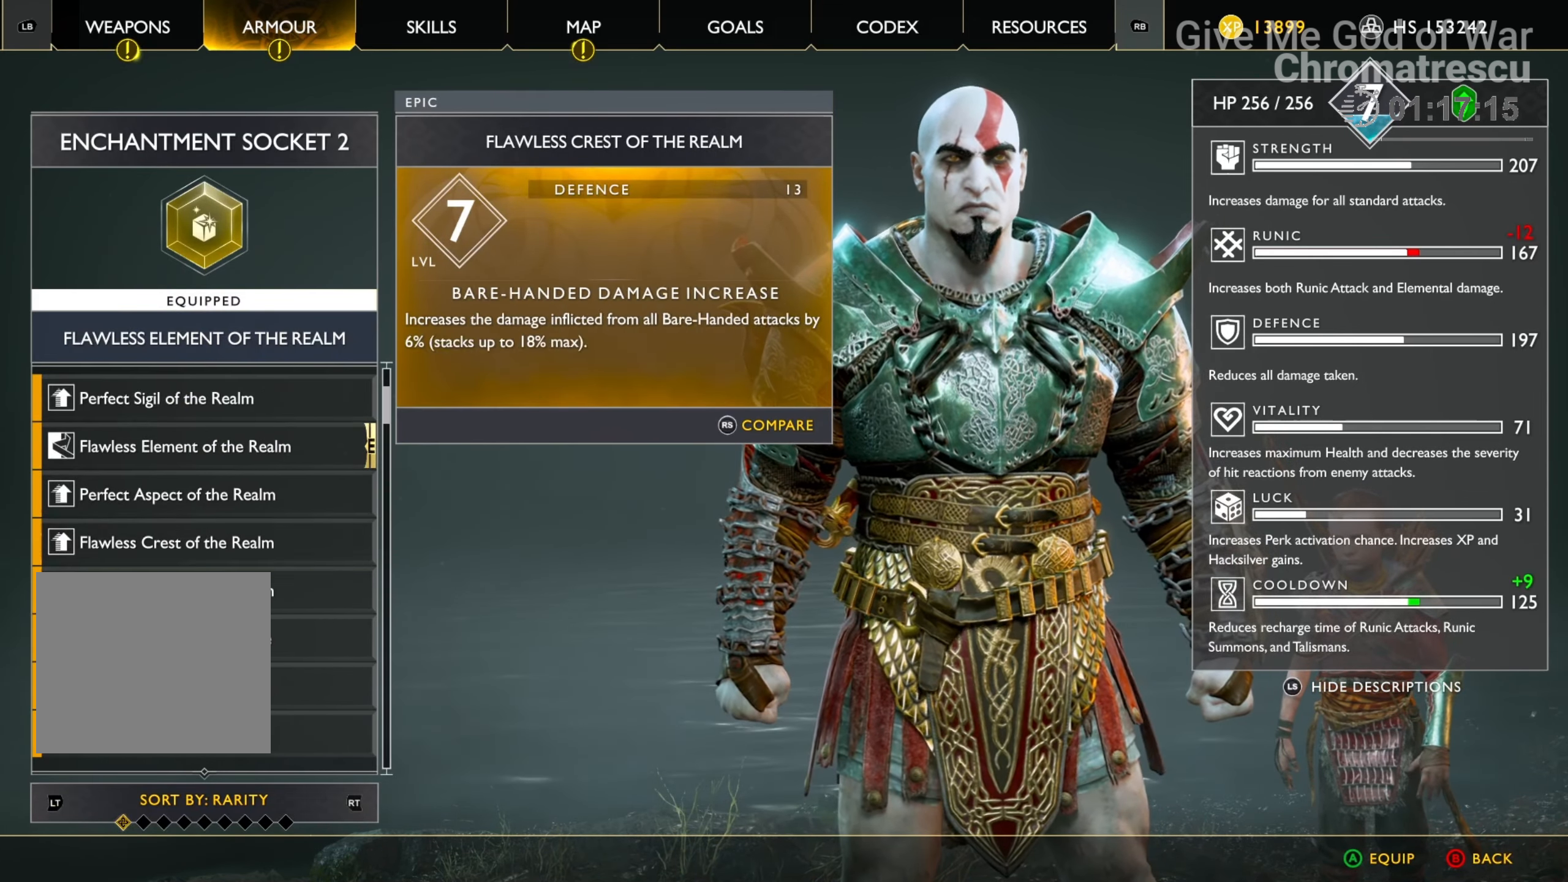
{"buttons": ["L2"], "left_stick": "center", "right_stick": "center", "events": [[68, "DPAD_DOWN", "up"], [153, "DPAD_DOWN", "down"], [237, "DPAD_DOWN", "up"], [440, "L2", "down"]]}
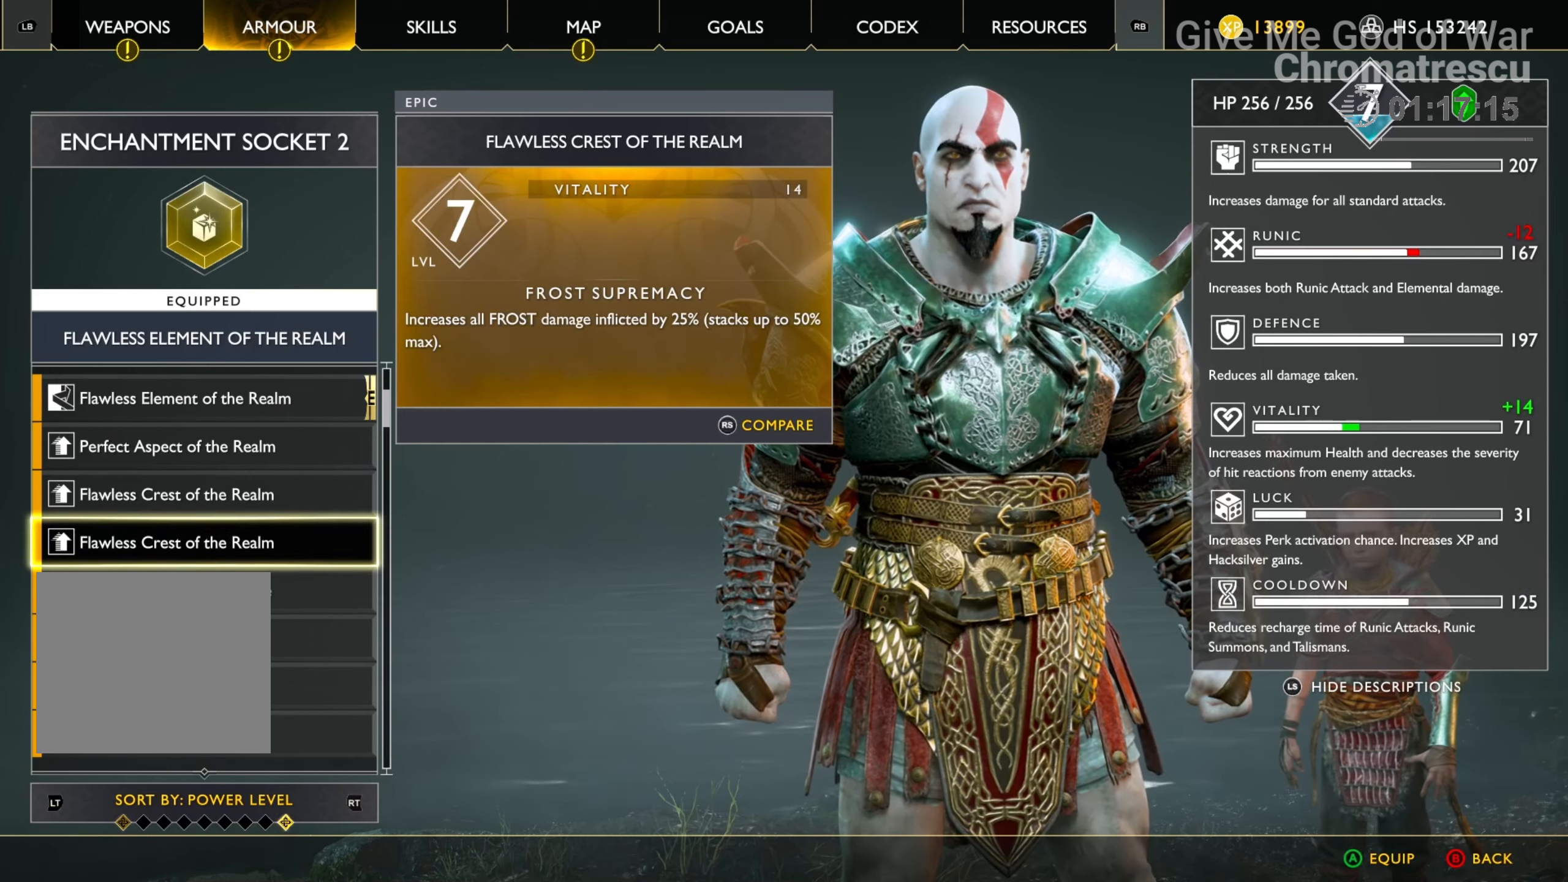
{"buttons": ["DPAD_UP"], "left_stick": "center", "right_stick": "center", "events": [[34, "L2", "up"], [492, "DPAD_UP", "down"]]}
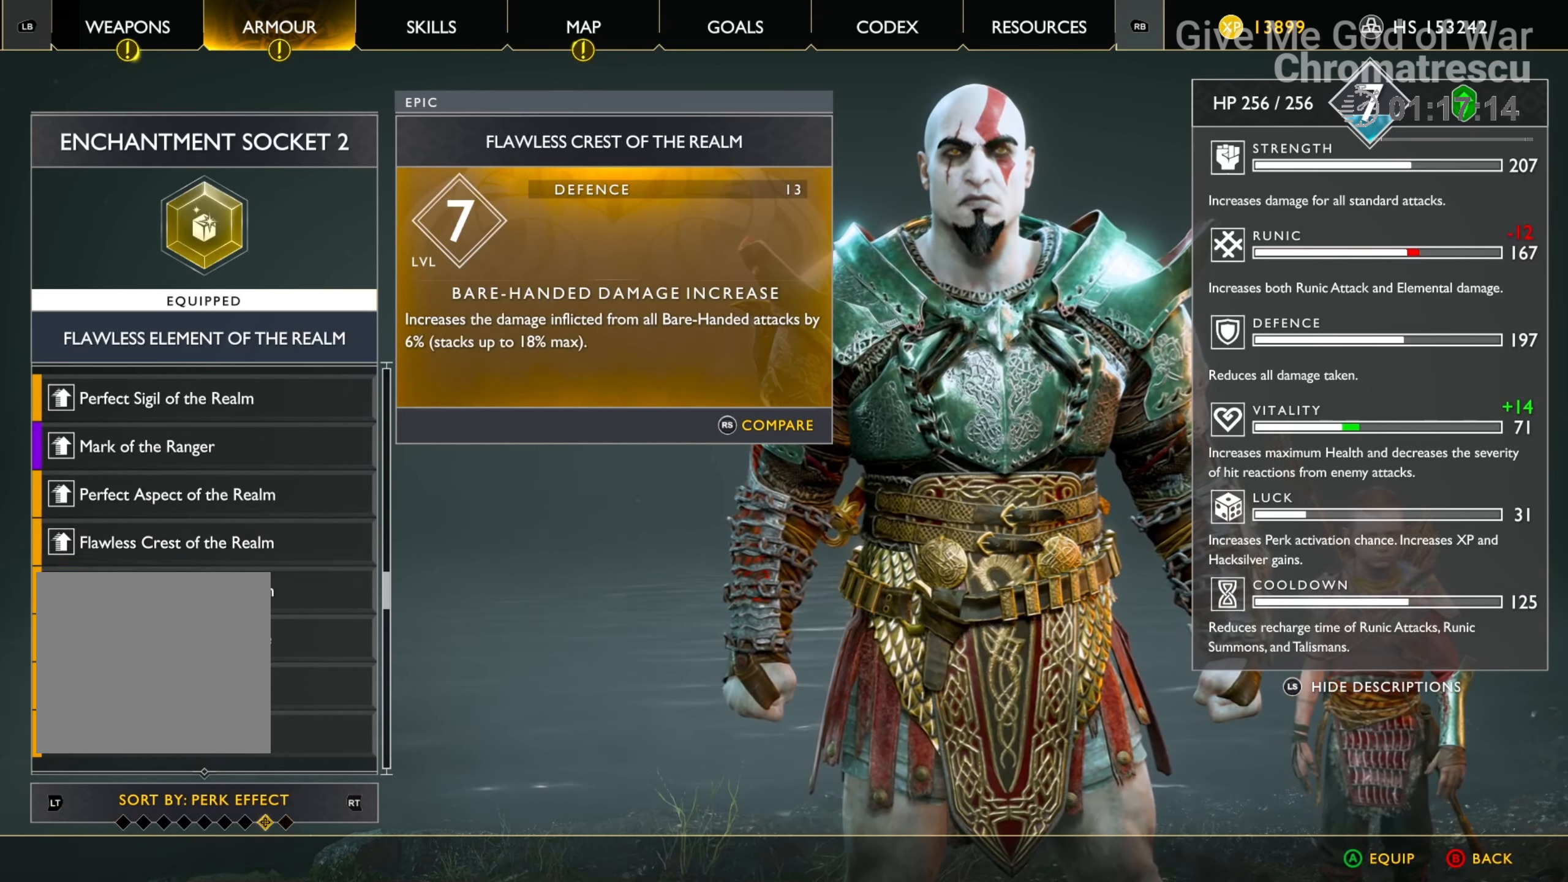
{"buttons": ["DPAD_UP"], "left_stick": "center", "right_stick": "center", "events": [[101, "DPAD_UP", "up"], [474, "DPAD_UP", "down"]]}
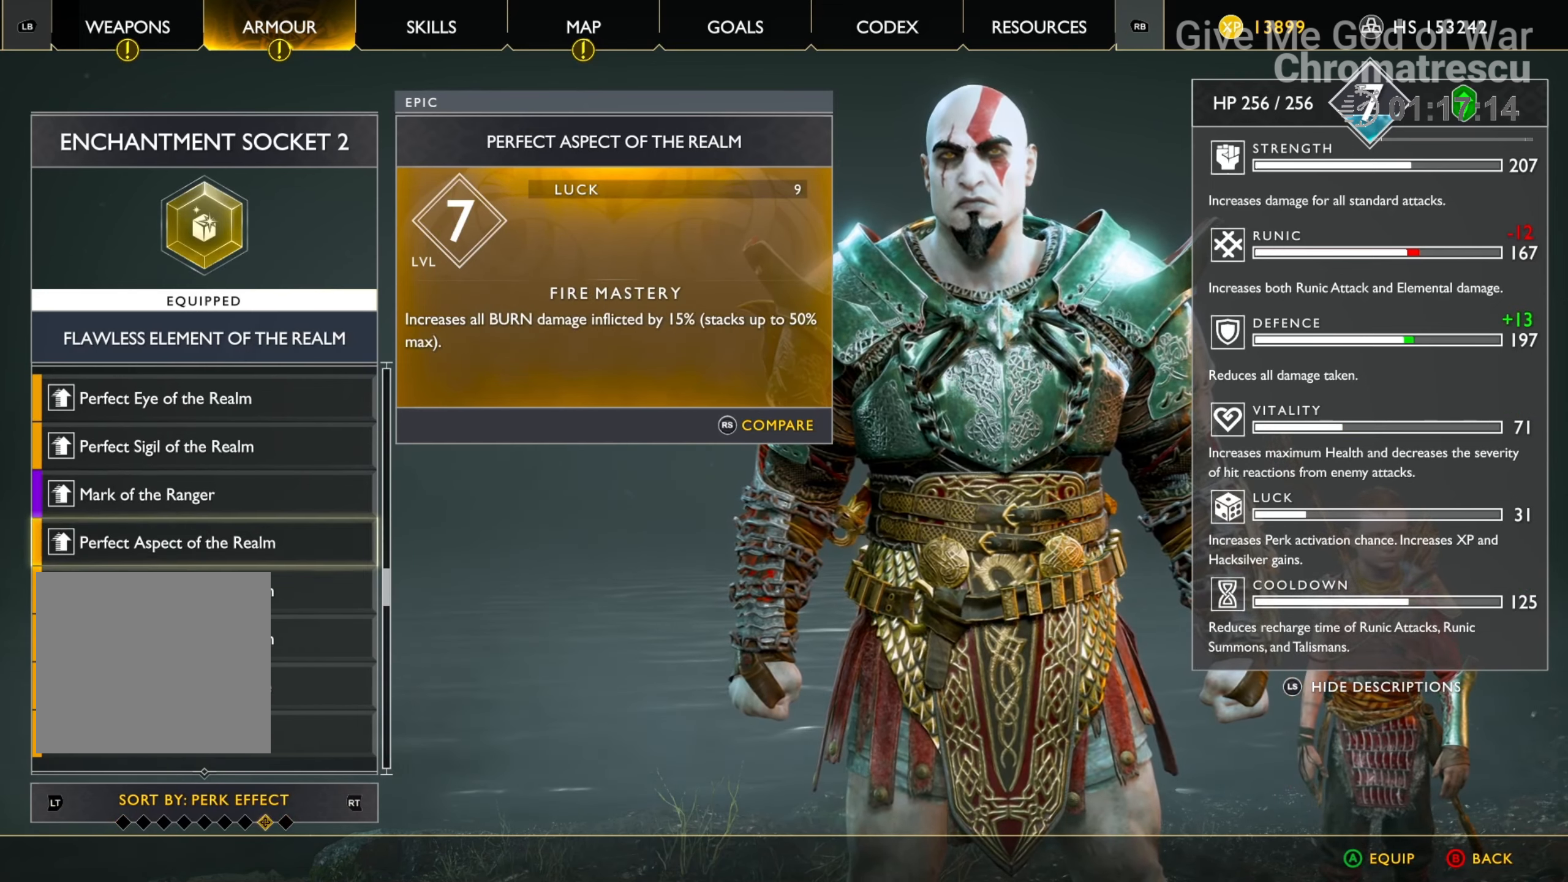
{"buttons": [], "left_stick": "center", "right_stick": "center", "events": [[68, "DPAD_UP", "up"]]}
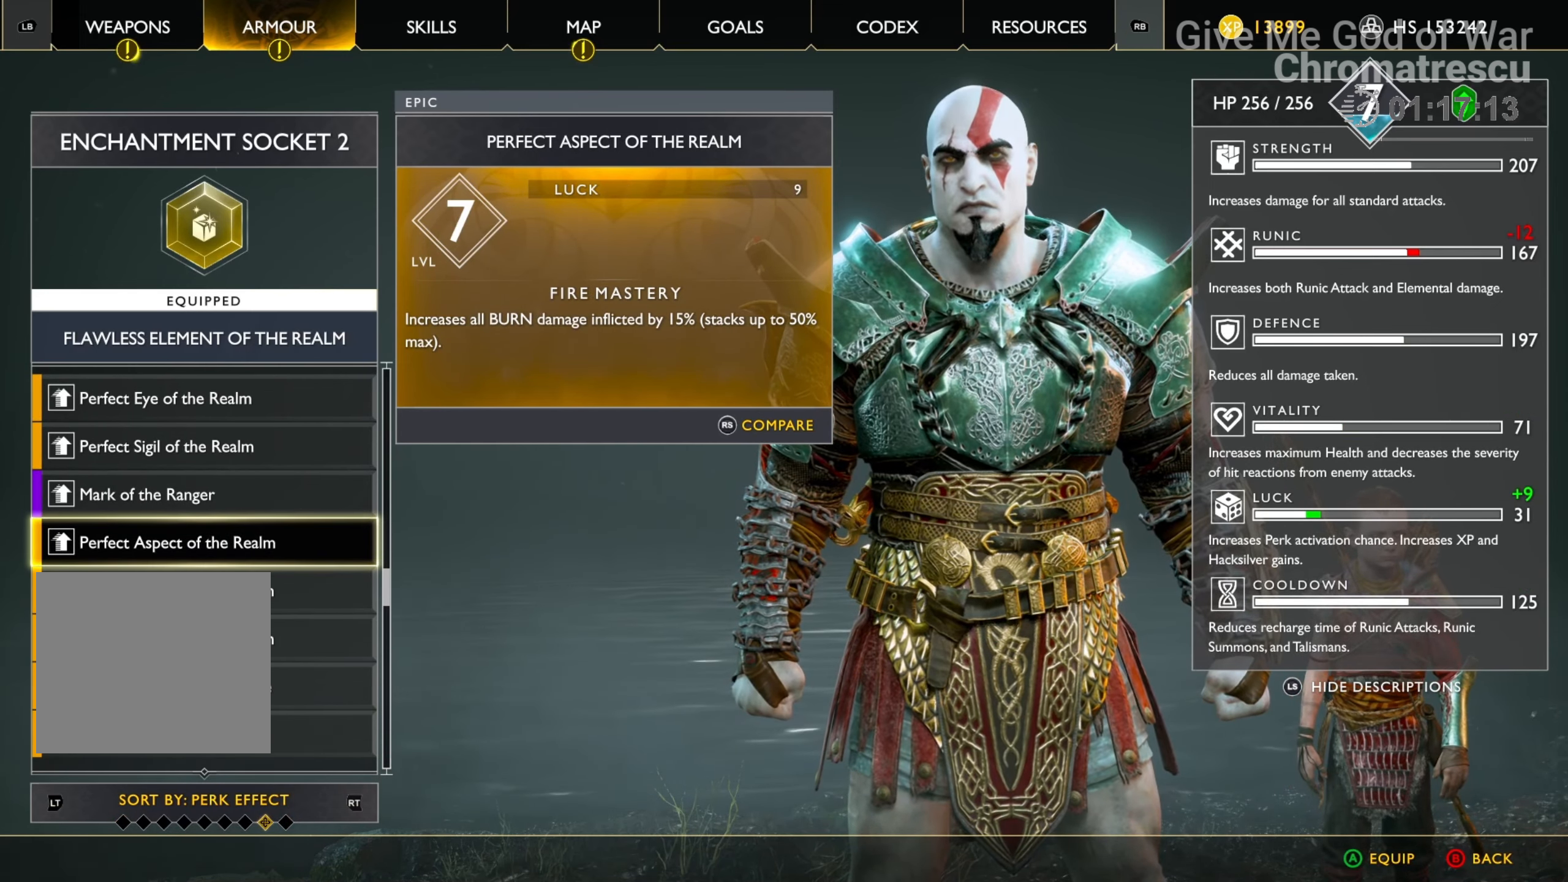
{"buttons": ["DPAD_UP"], "left_stick": "center", "right_stick": "center", "events": [[135, "DPAD_UP", "down"]]}
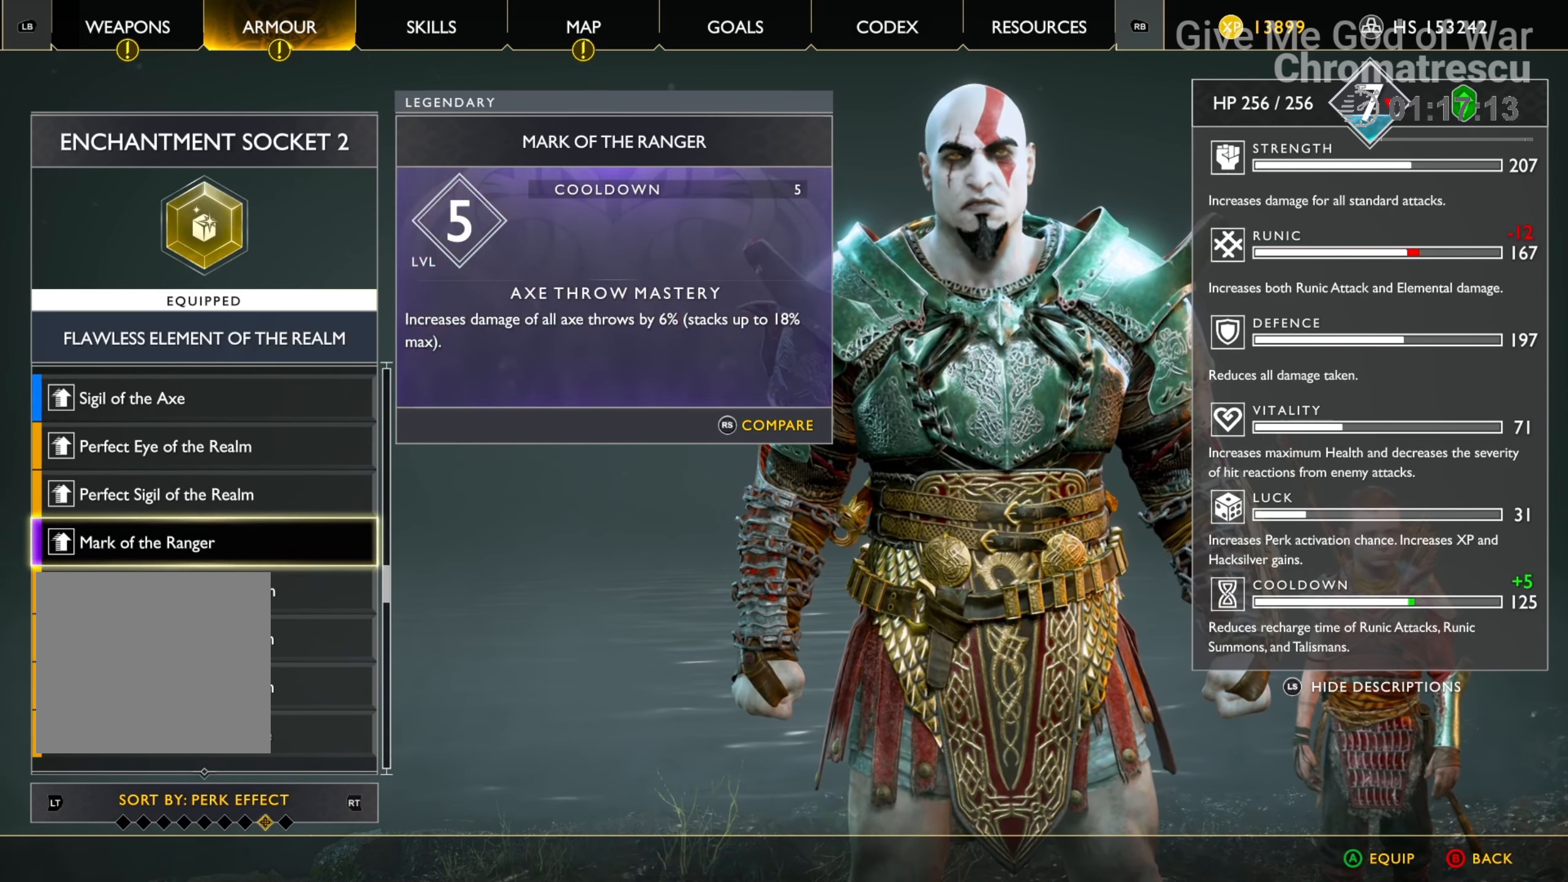
{"buttons": ["DPAD_UP"], "left_stick": "center", "right_stick": "center", "events": []}
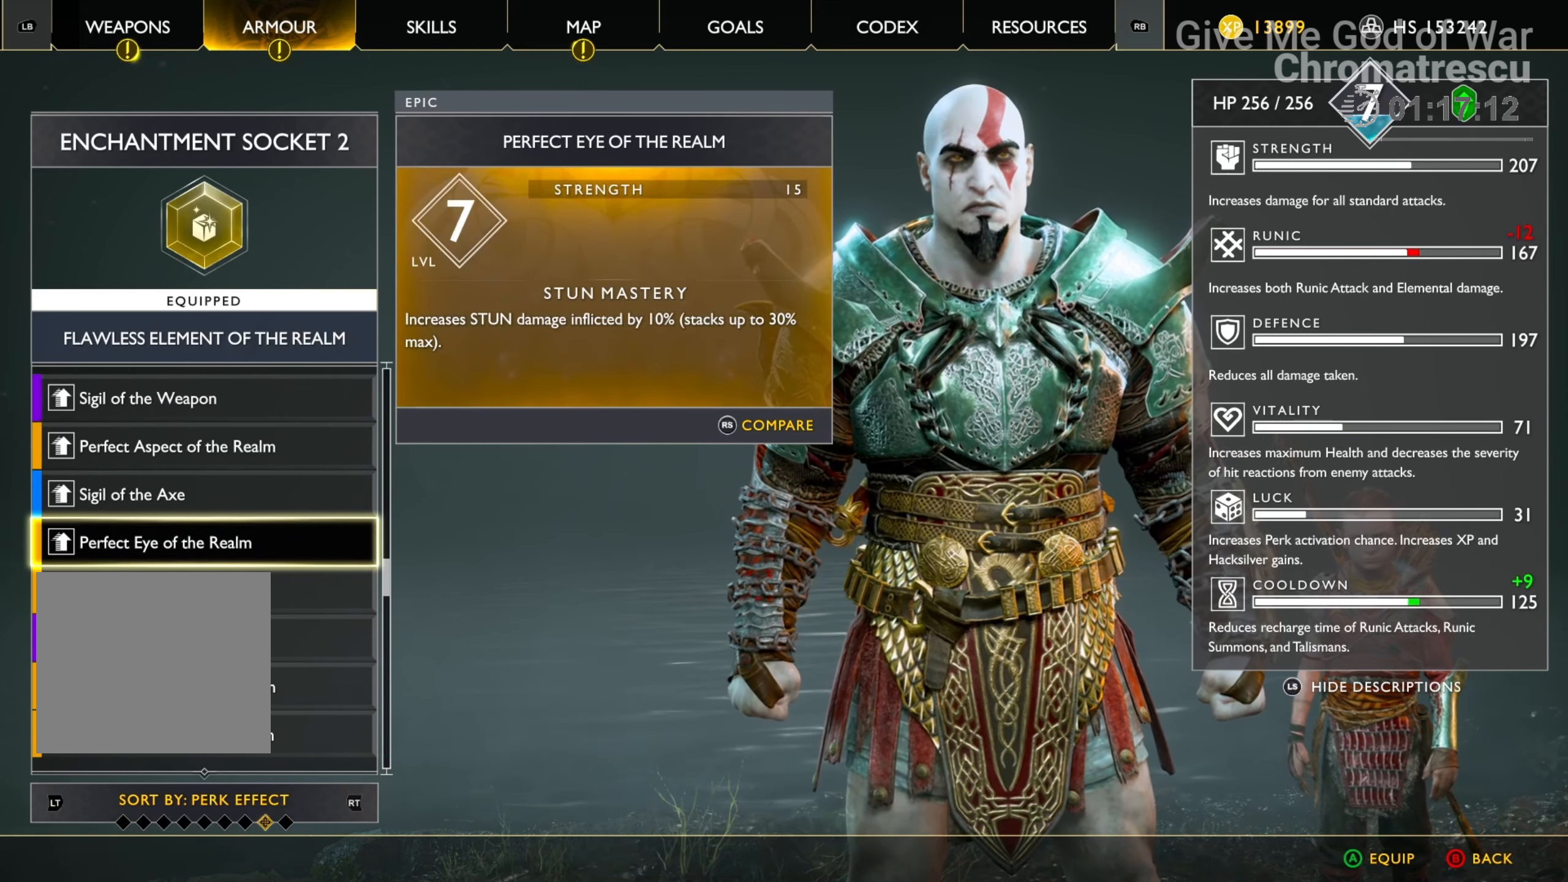
{"buttons": ["DPAD_UP"], "left_stick": "center", "right_stick": "center", "events": []}
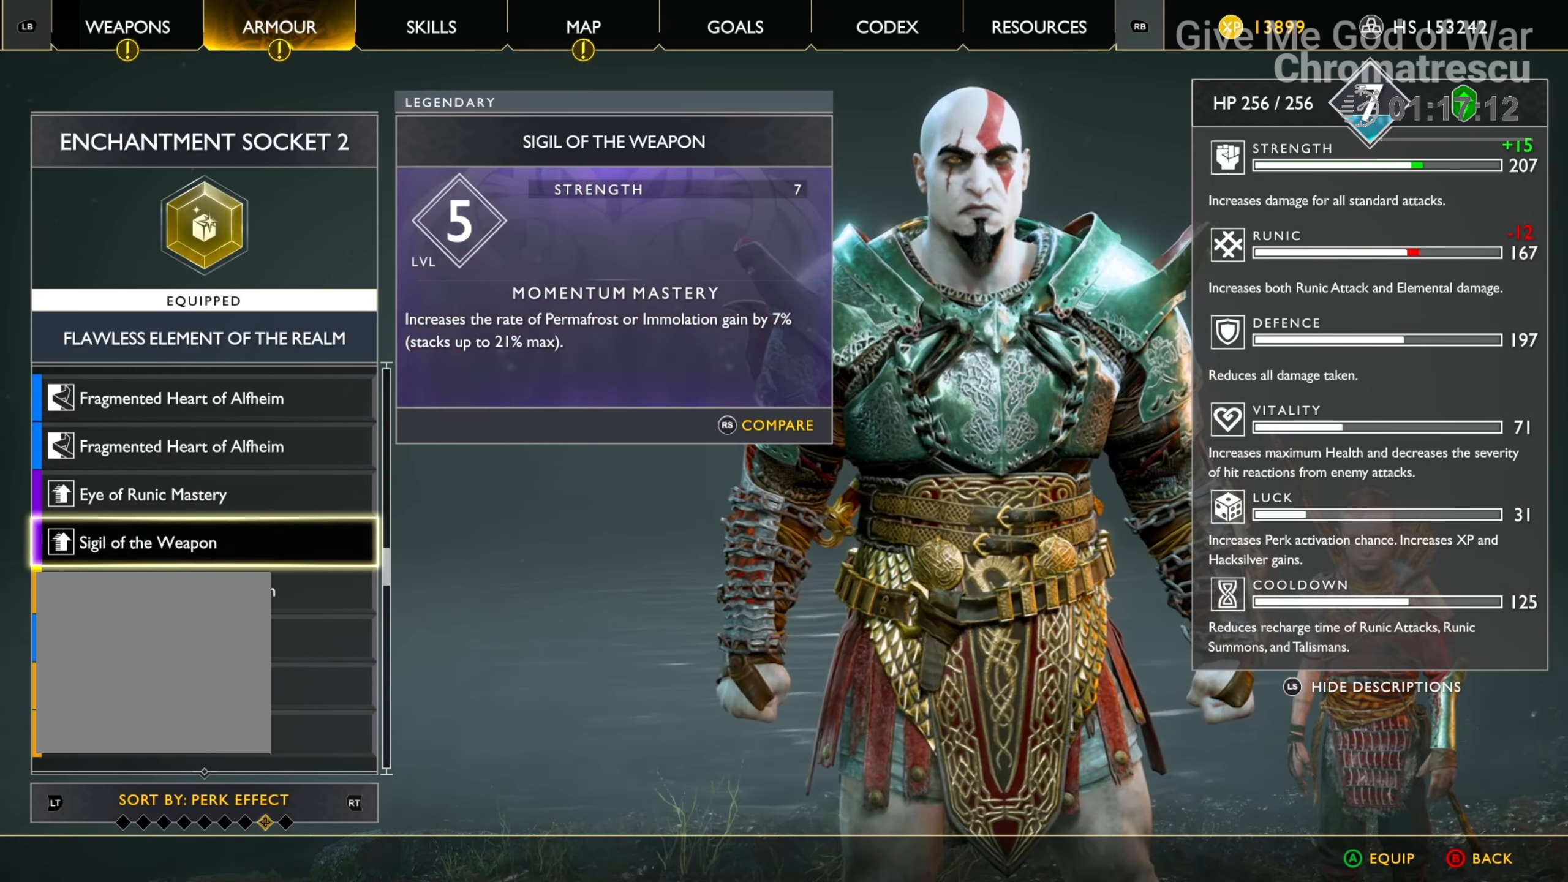
{"buttons": ["DPAD_UP"], "left_stick": "center", "right_stick": "center", "events": []}
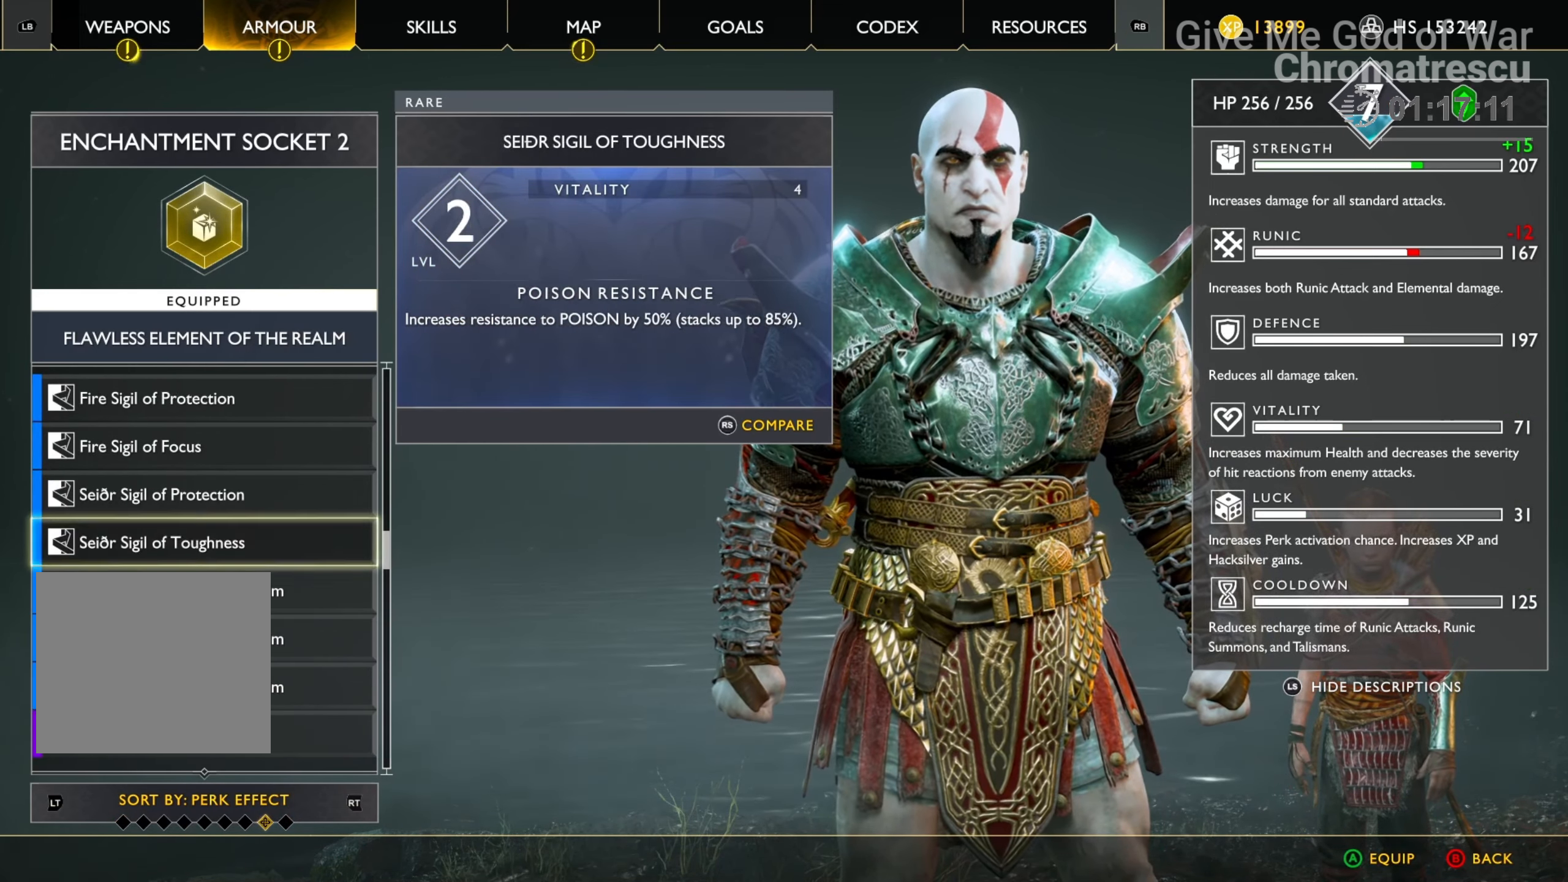
{"buttons": ["DPAD_UP"], "left_stick": "center", "right_stick": "center", "events": []}